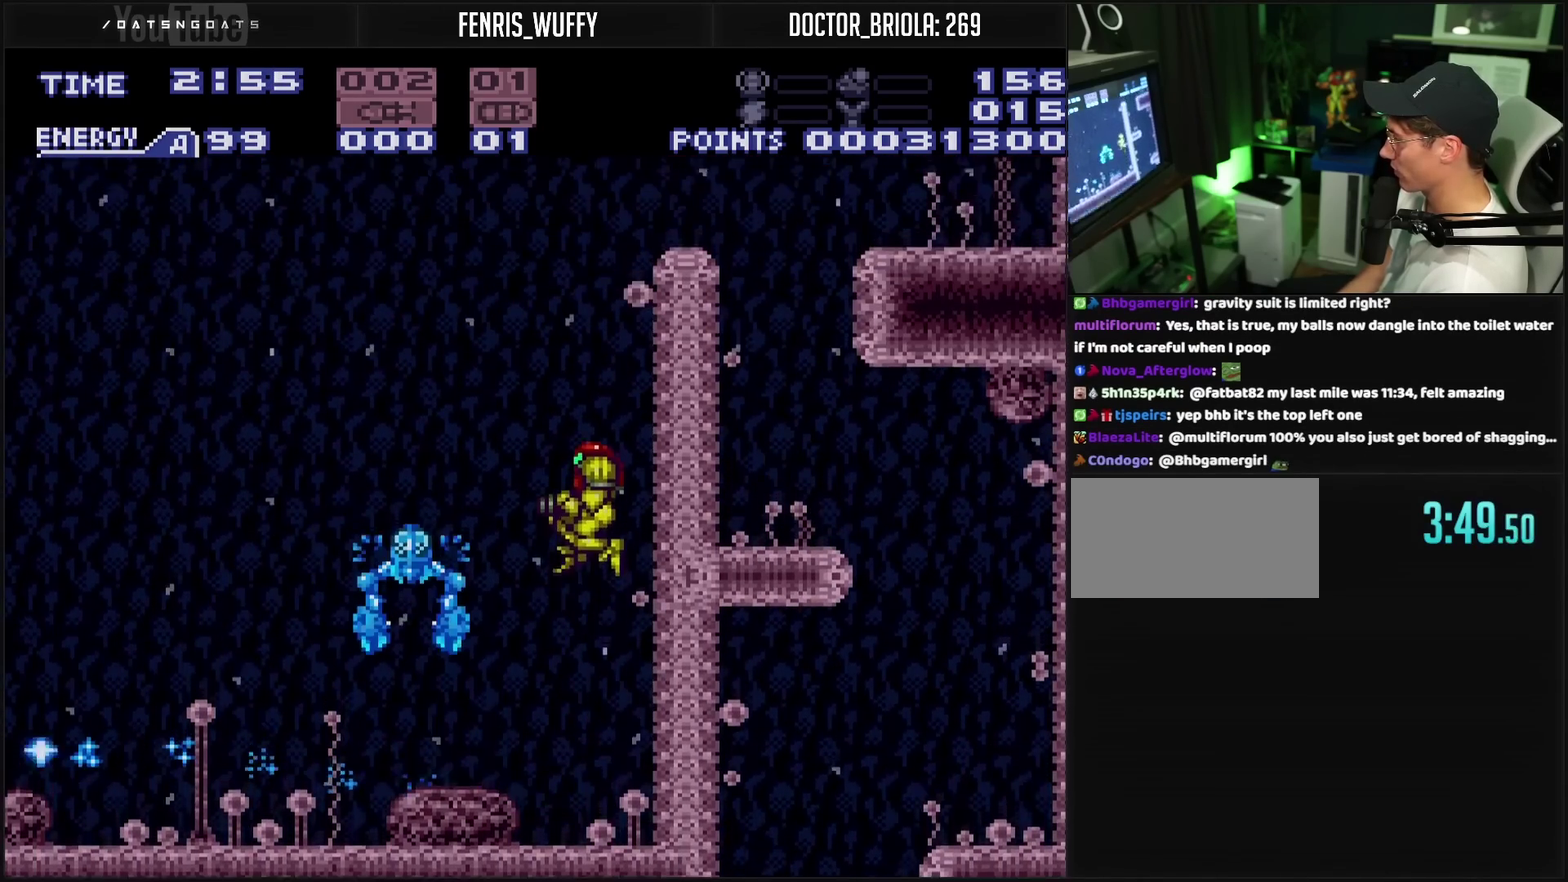
Gameplay with a controller (PlayStation layout); each line is a JSON object with the inputs held at the frame after it. "events" lists button and stick changes between this image and that frame as [ms after this image, input, new state], when the widget could be followed in between. Not read: L2 L3 R2 R3.
{"buttons": ["DPAD_LEFT"], "events": [[100, "DPAD_DOWN", "down"], [233, "DPAD_DOWN", "up"], [233, "DPAD_LEFT", "down"], [417, "CIRCLE", "up"]]}
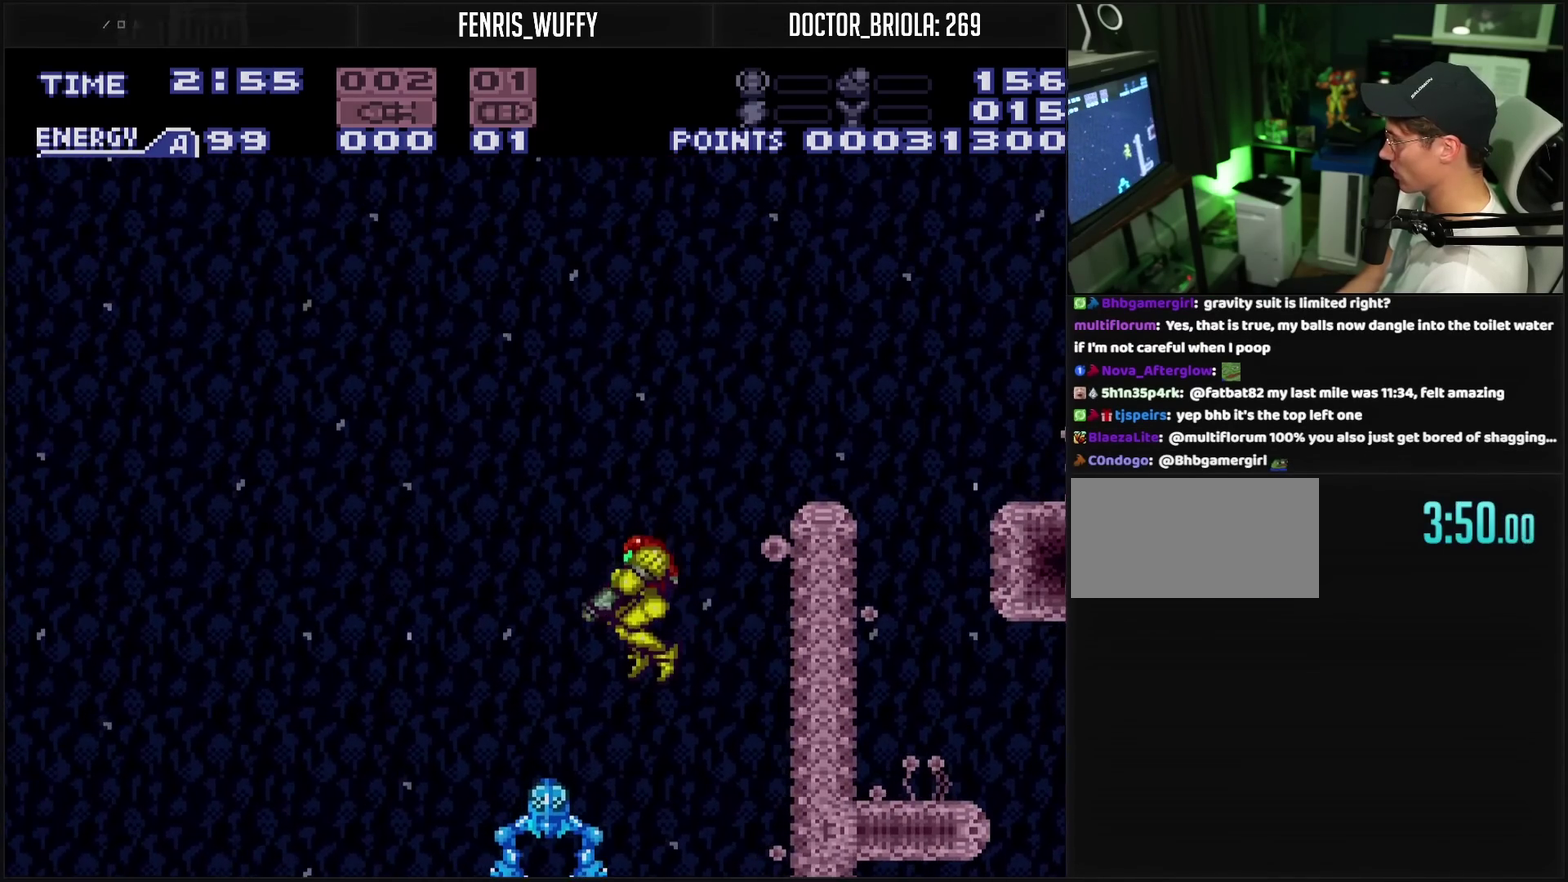
{"buttons": ["DPAD_LEFT"], "events": [[150, "DPAD_LEFT", "up"], [150, "L1", "down"], [367, "TRIANGLE", "down"], [417, "TRIANGLE", "up"], [433, "DPAD_LEFT", "down"], [433, "L1", "up"]]}
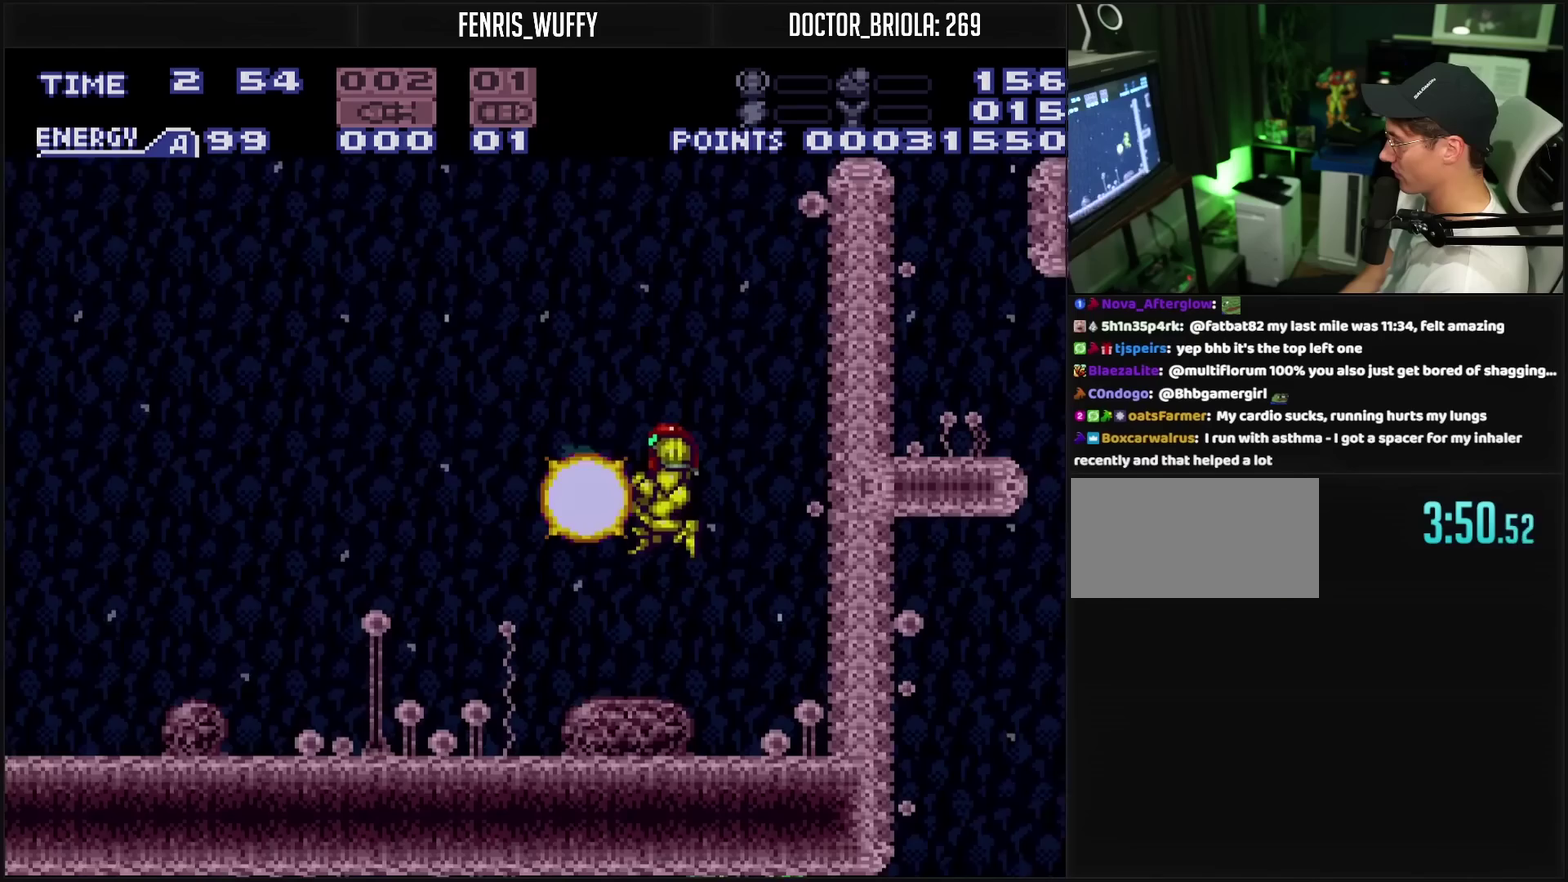
{"buttons": ["TRIANGLE", "DPAD_LEFT"], "events": [[167, "TRIANGLE", "down"], [317, "TRIANGLE", "up"], [450, "TRIANGLE", "down"]]}
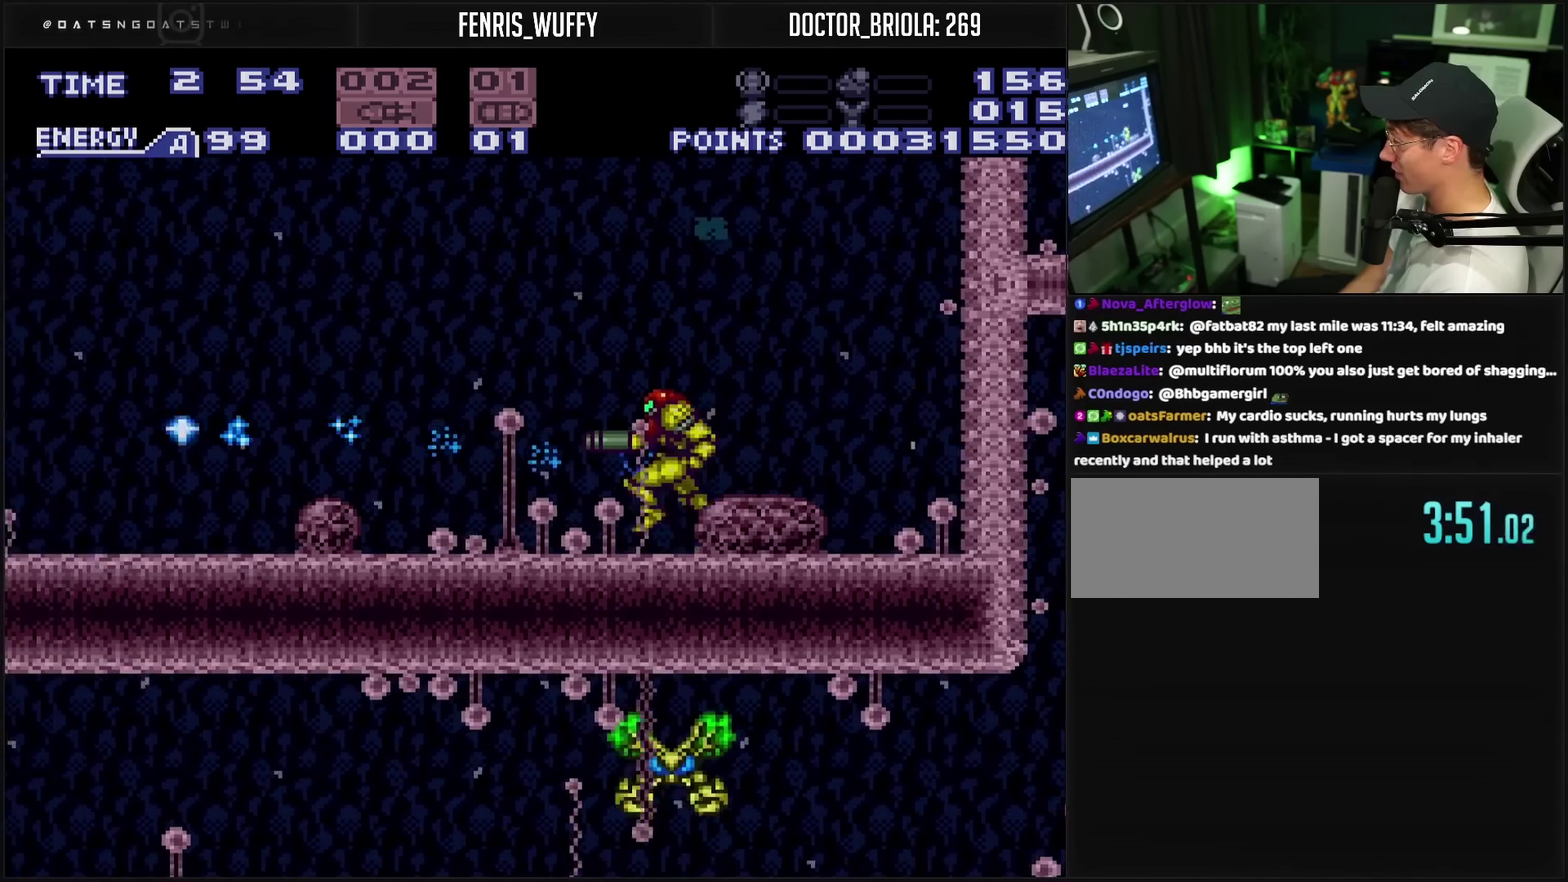
{"buttons": ["TRIANGLE", "DPAD_LEFT"], "events": [[83, "TRIANGLE", "up"], [183, "DPAD_LEFT", "up"], [217, "TRIANGLE", "down"], [350, "TRIANGLE", "up"], [450, "DPAD_LEFT", "down"], [500, "TRIANGLE", "down"]]}
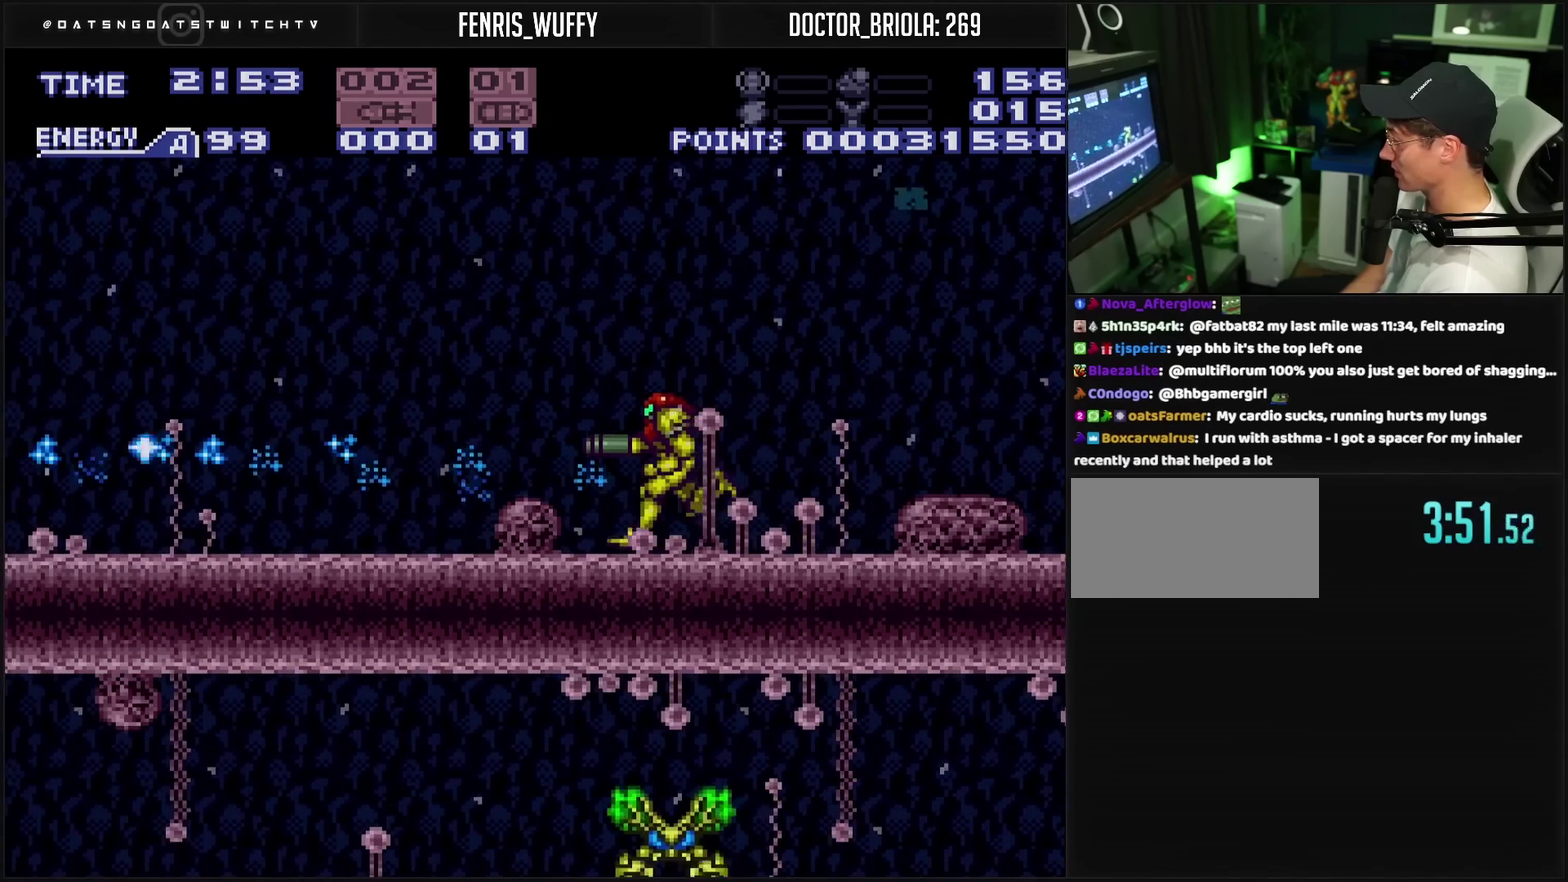
{"buttons": ["DPAD_LEFT"], "events": [[133, "TRIANGLE", "up"], [267, "DPAD_LEFT", "up"], [283, "TRIANGLE", "down"], [400, "TRIANGLE", "up"], [417, "DPAD_LEFT", "down"]]}
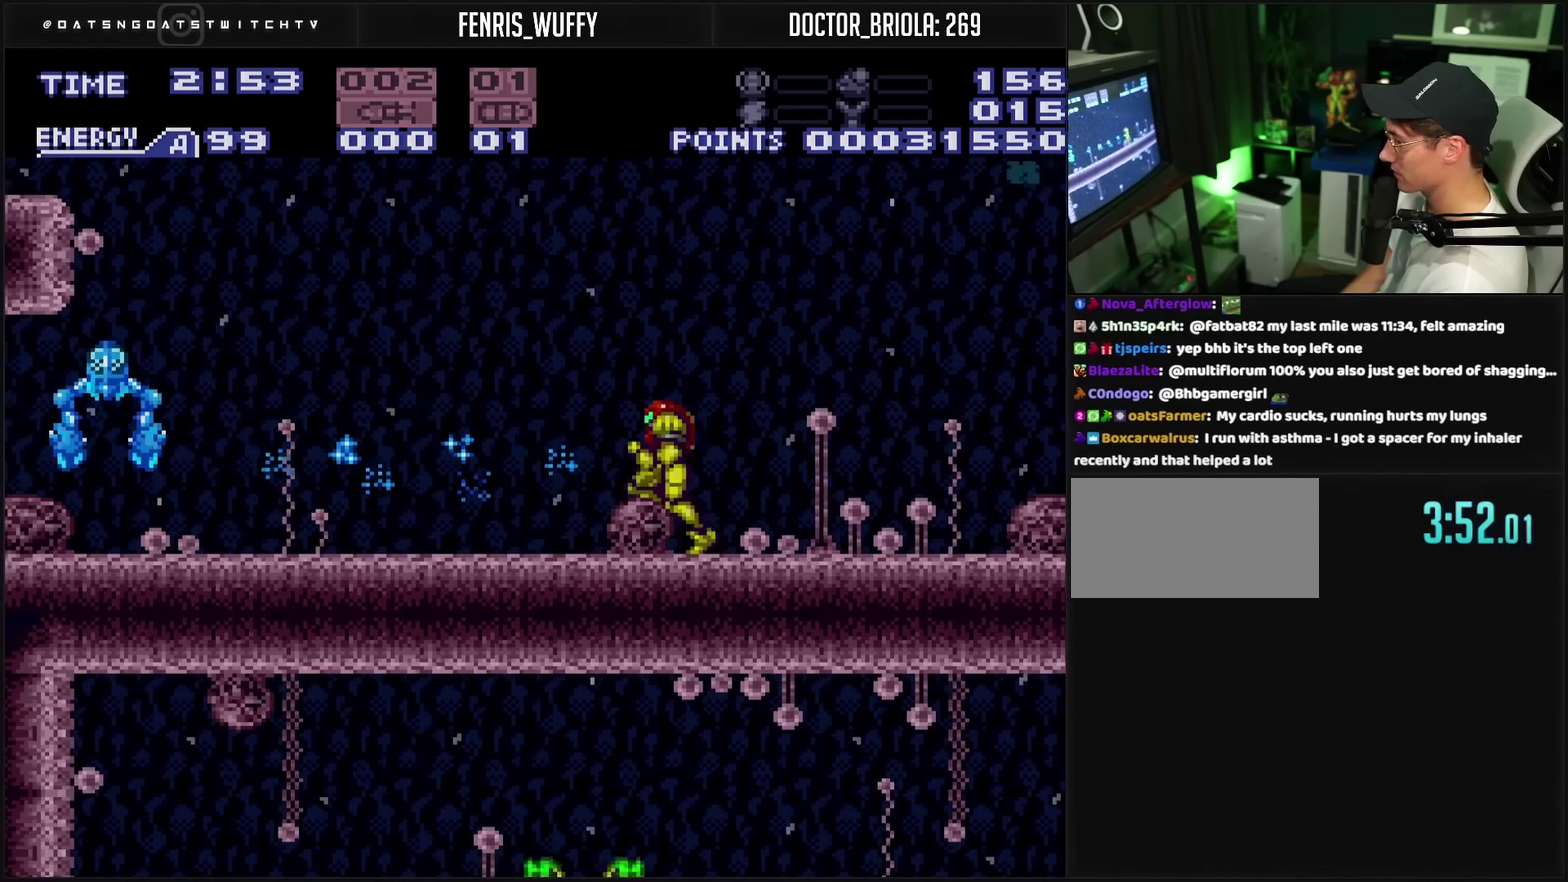
{"buttons": ["CROSS", "DPAD_LEFT"], "events": [[17, "DPAD_LEFT", "up"], [33, "TRIANGLE", "down"], [167, "TRIANGLE", "up"], [433, "CROSS", "down"], [433, "DPAD_LEFT", "down"]]}
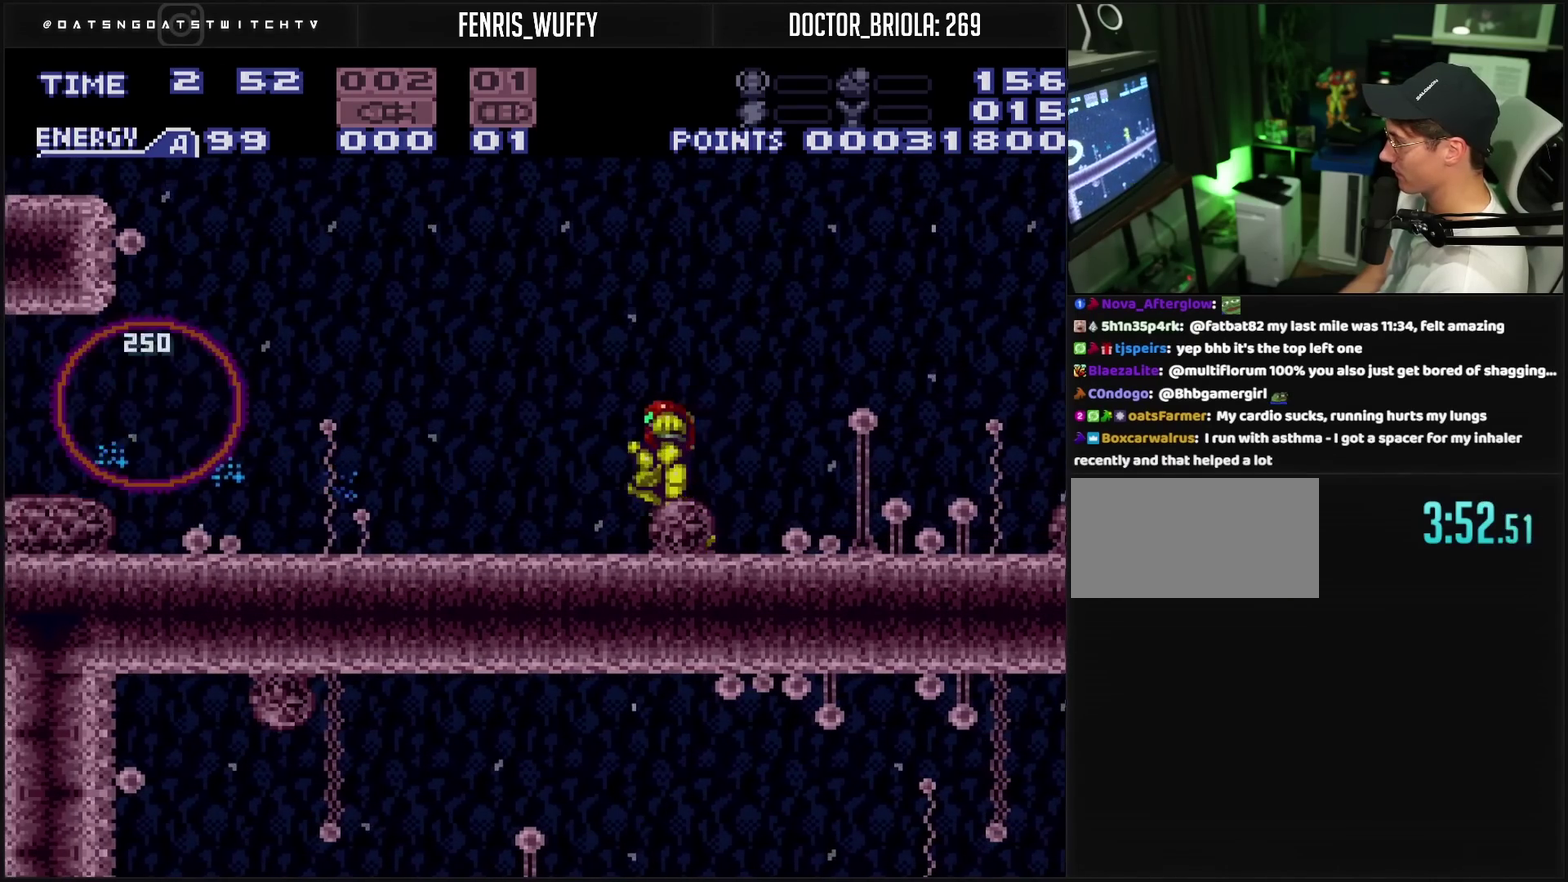
{"buttons": ["CROSS", "CIRCLE", "DPAD_DOWN"], "events": [[33, "L1", "down"], [100, "L1", "up"], [350, "CIRCLE", "down"], [383, "DPAD_DOWN", "down"], [383, "DPAD_LEFT", "up"]]}
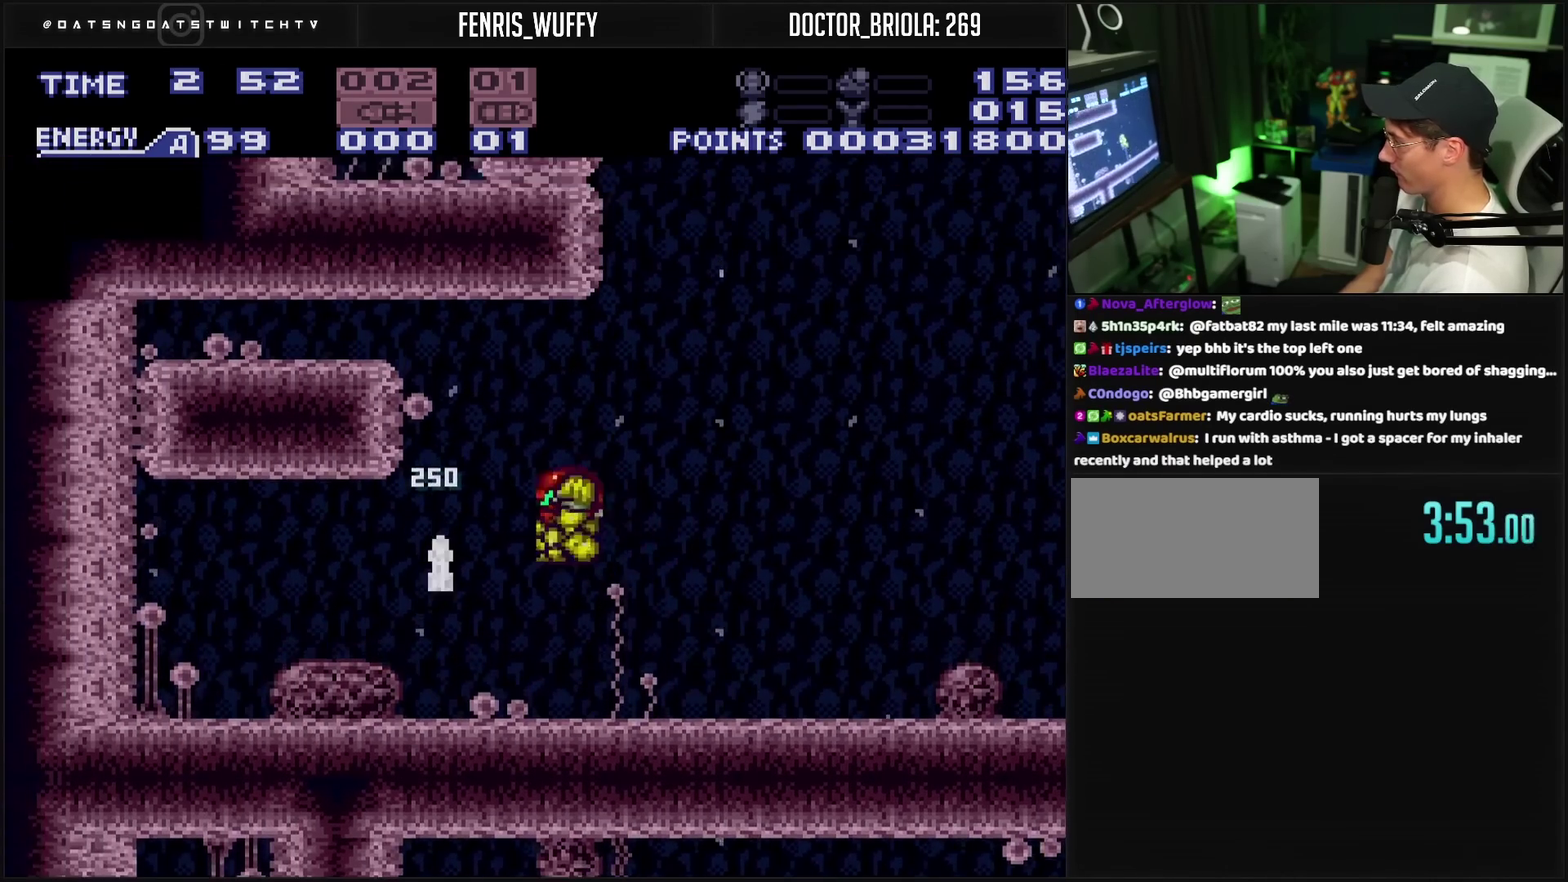
{"buttons": ["DPAD_LEFT"], "events": [[33, "DPAD_LEFT", "down"], [67, "DPAD_DOWN", "up"], [400, "CIRCLE", "up"], [400, "CROSS", "up"]]}
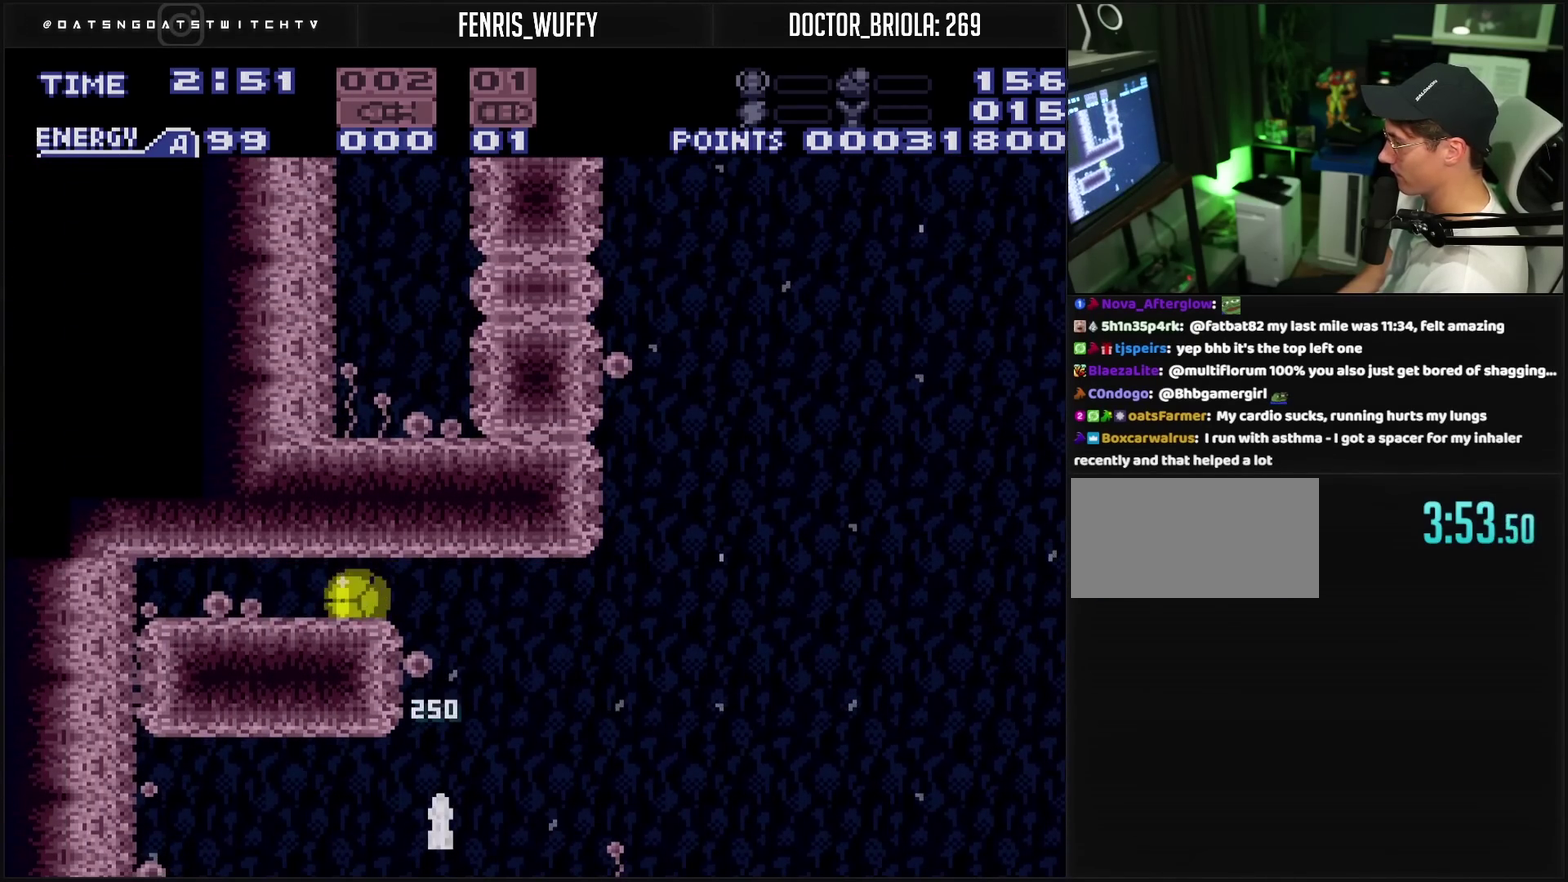
{"buttons": ["CROSS", "DPAD_RIGHT"], "events": [[17, "CROSS", "down"], [17, "R1", "down"], [83, "R1", "up"], [150, "CROSS", "up"], [200, "CROSS", "down"], [350, "DPAD_LEFT", "up"], [417, "DPAD_RIGHT", "down"]]}
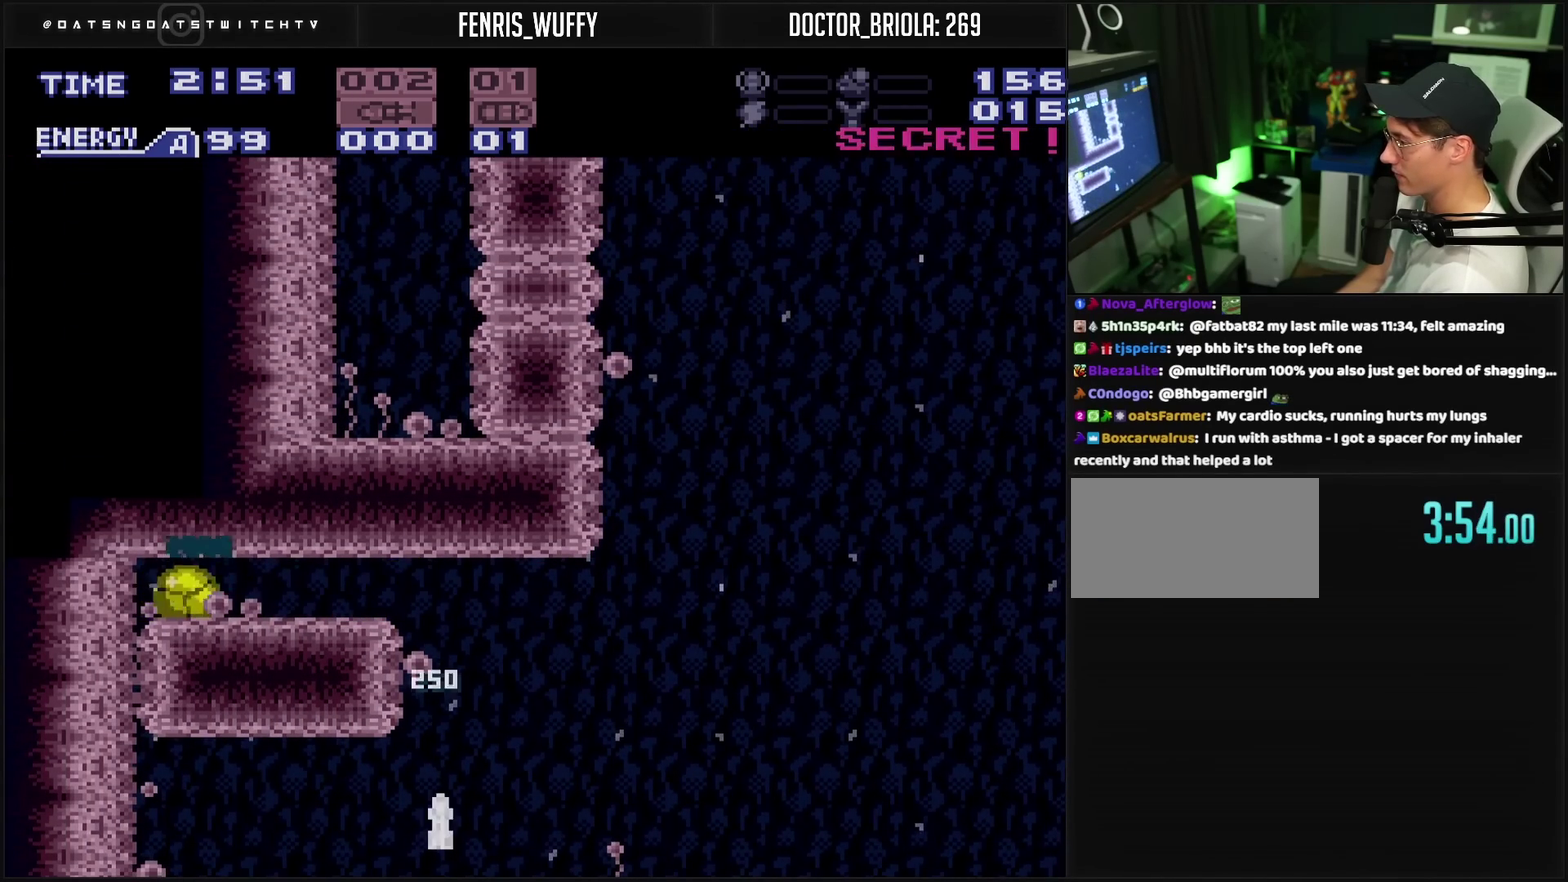
{"buttons": ["CROSS", "DPAD_RIGHT"], "events": []}
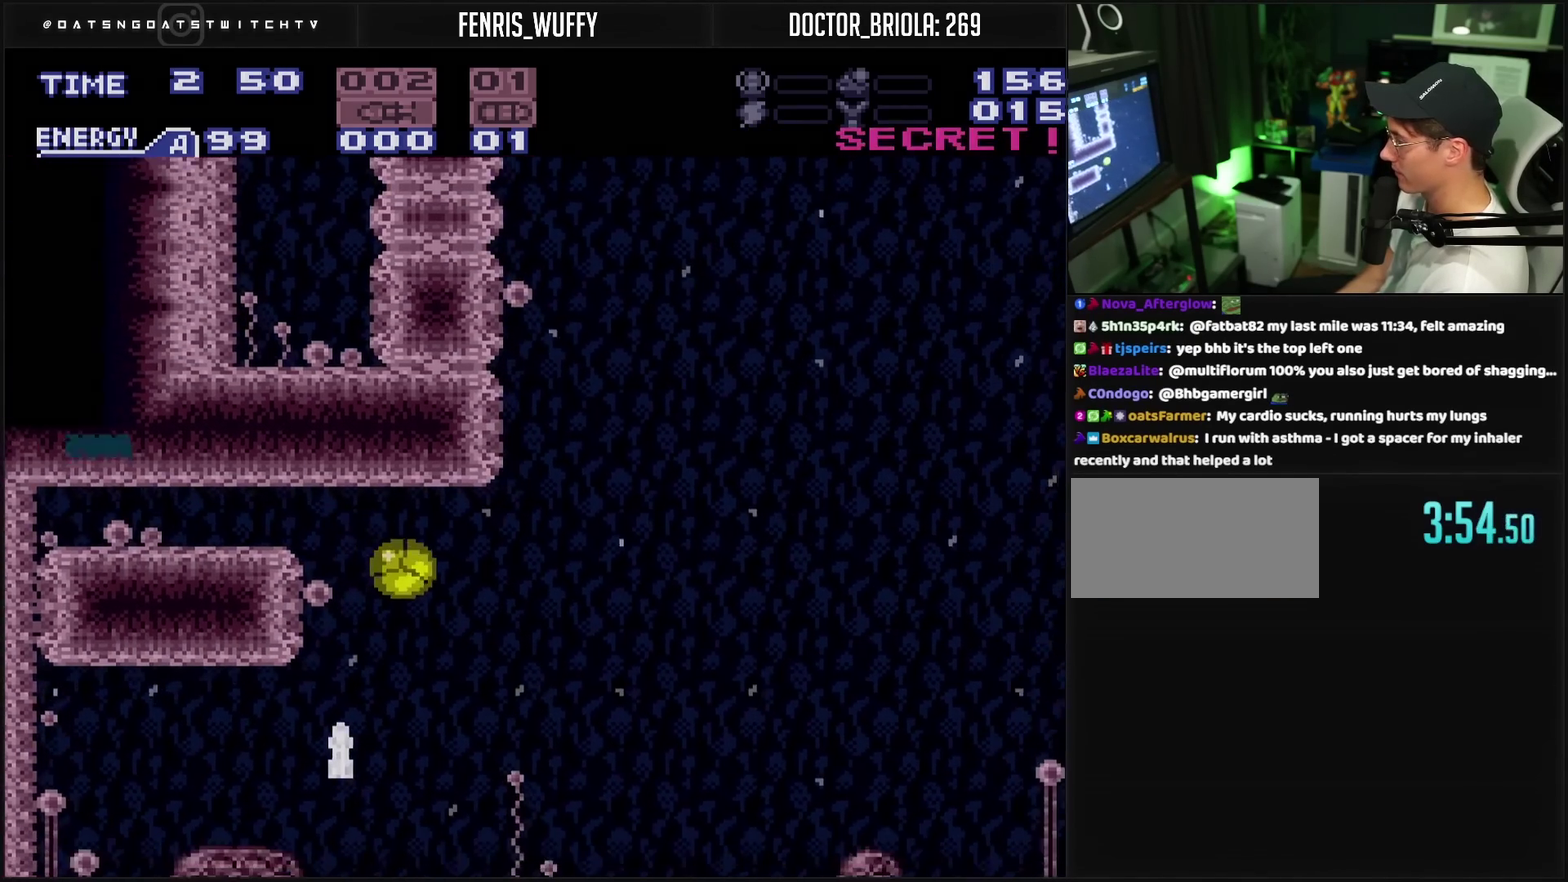
{"buttons": ["DPAD_RIGHT"], "events": [[150, "CROSS", "up"], [383, "DPAD_RIGHT", "up"], [383, "DPAD_UP", "down"], [383, "L1", "down"], [433, "L1", "up"], [450, "DPAD_RIGHT", "down"], [467, "DPAD_UP", "up"]]}
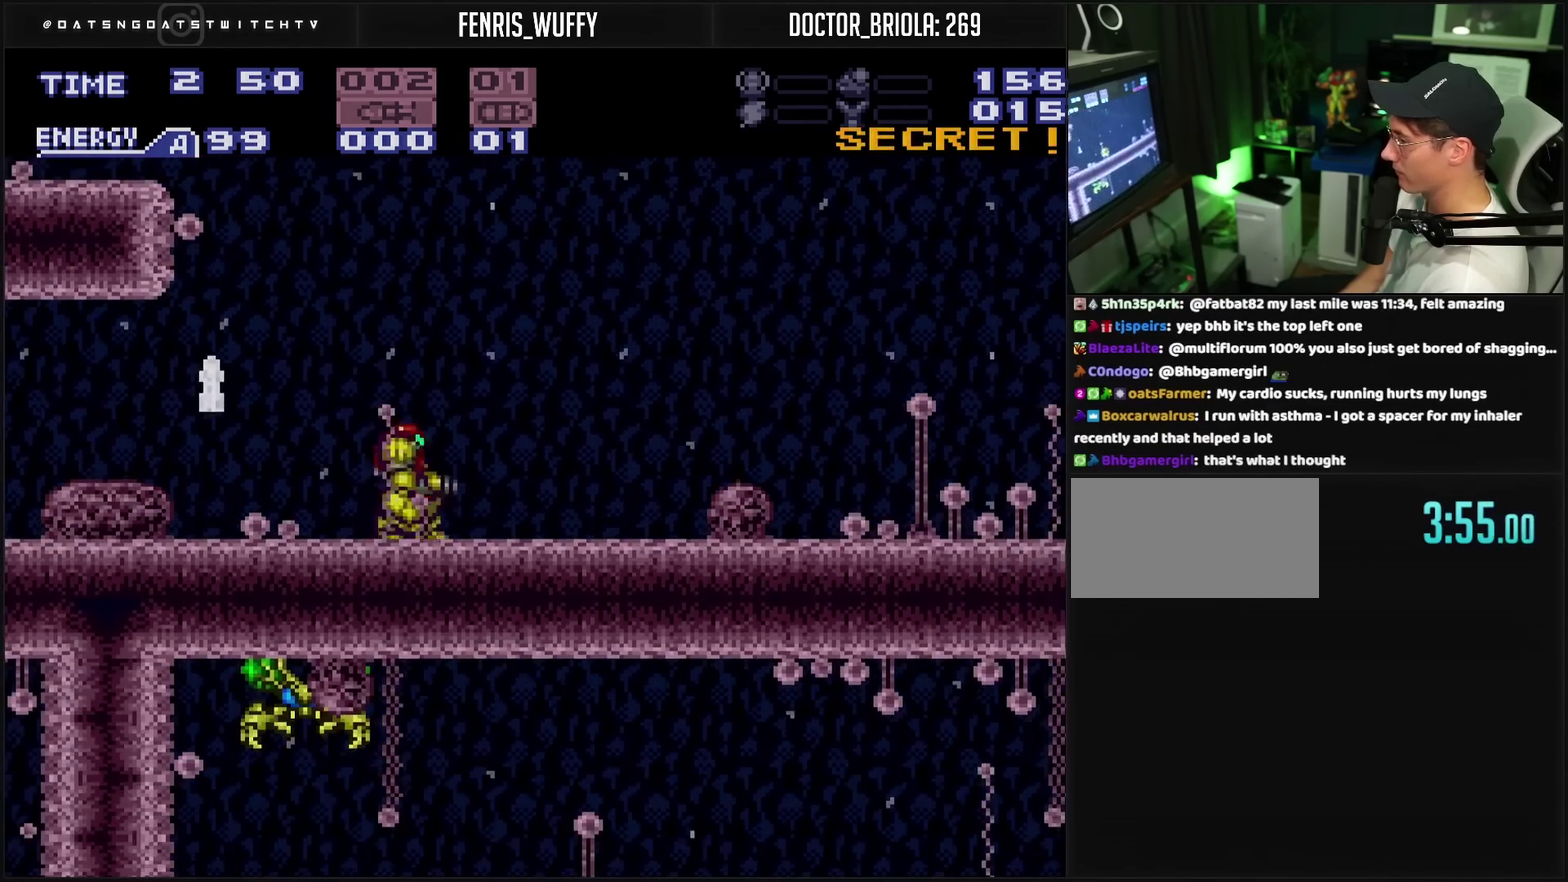
{"buttons": ["CIRCLE", "DPAD_LEFT"], "events": [[33, "L1", "down"], [150, "CIRCLE", "down"], [150, "L1", "up"], [183, "DPAD_RIGHT", "up"], [267, "DPAD_LEFT", "down"]]}
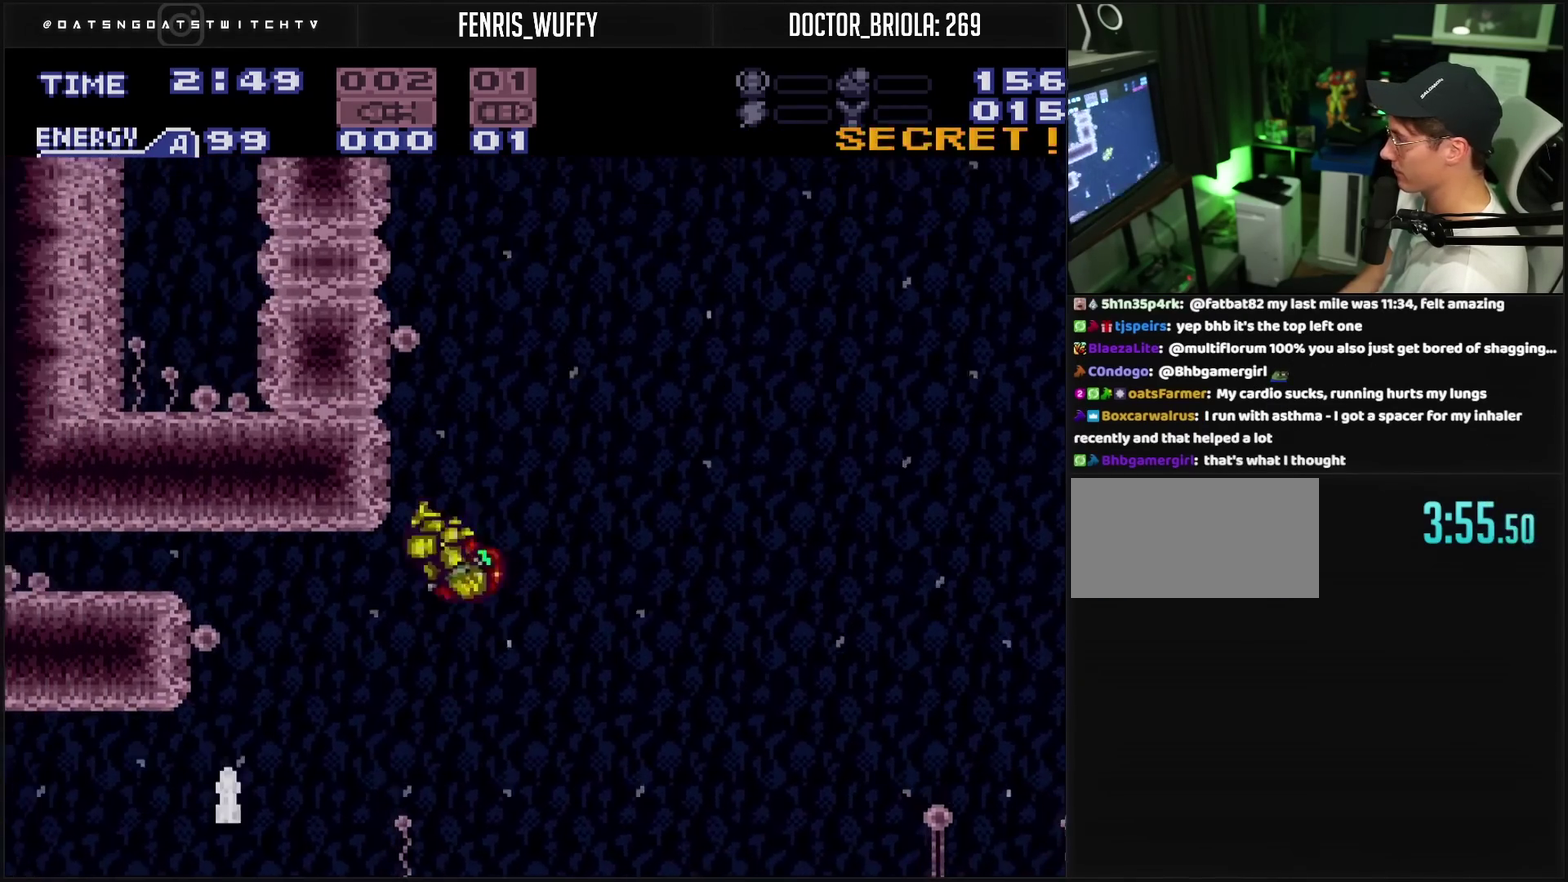
{"buttons": ["CIRCLE"], "events": [[50, "DPAD_LEFT", "up"], [183, "DPAD_RIGHT", "down"], [483, "DPAD_RIGHT", "up"]]}
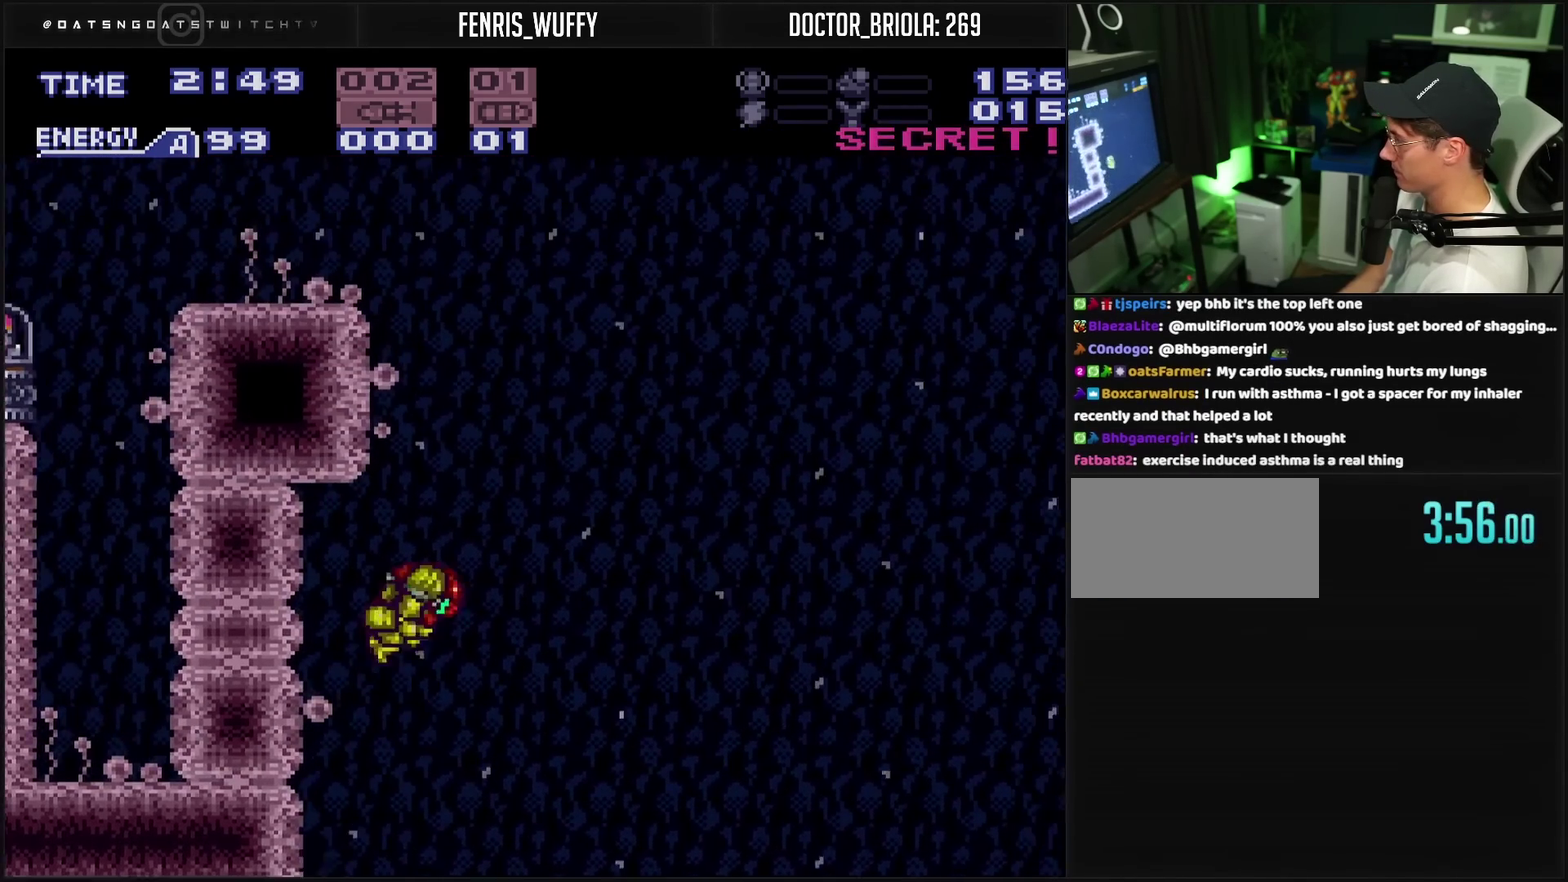
{"buttons": ["CIRCLE", "DPAD_LEFT"], "events": [[83, "DPAD_LEFT", "down"], [233, "DPAD_LEFT", "up"], [333, "DPAD_RIGHT", "down"], [500, "DPAD_LEFT", "down"], [500, "DPAD_RIGHT", "up"]]}
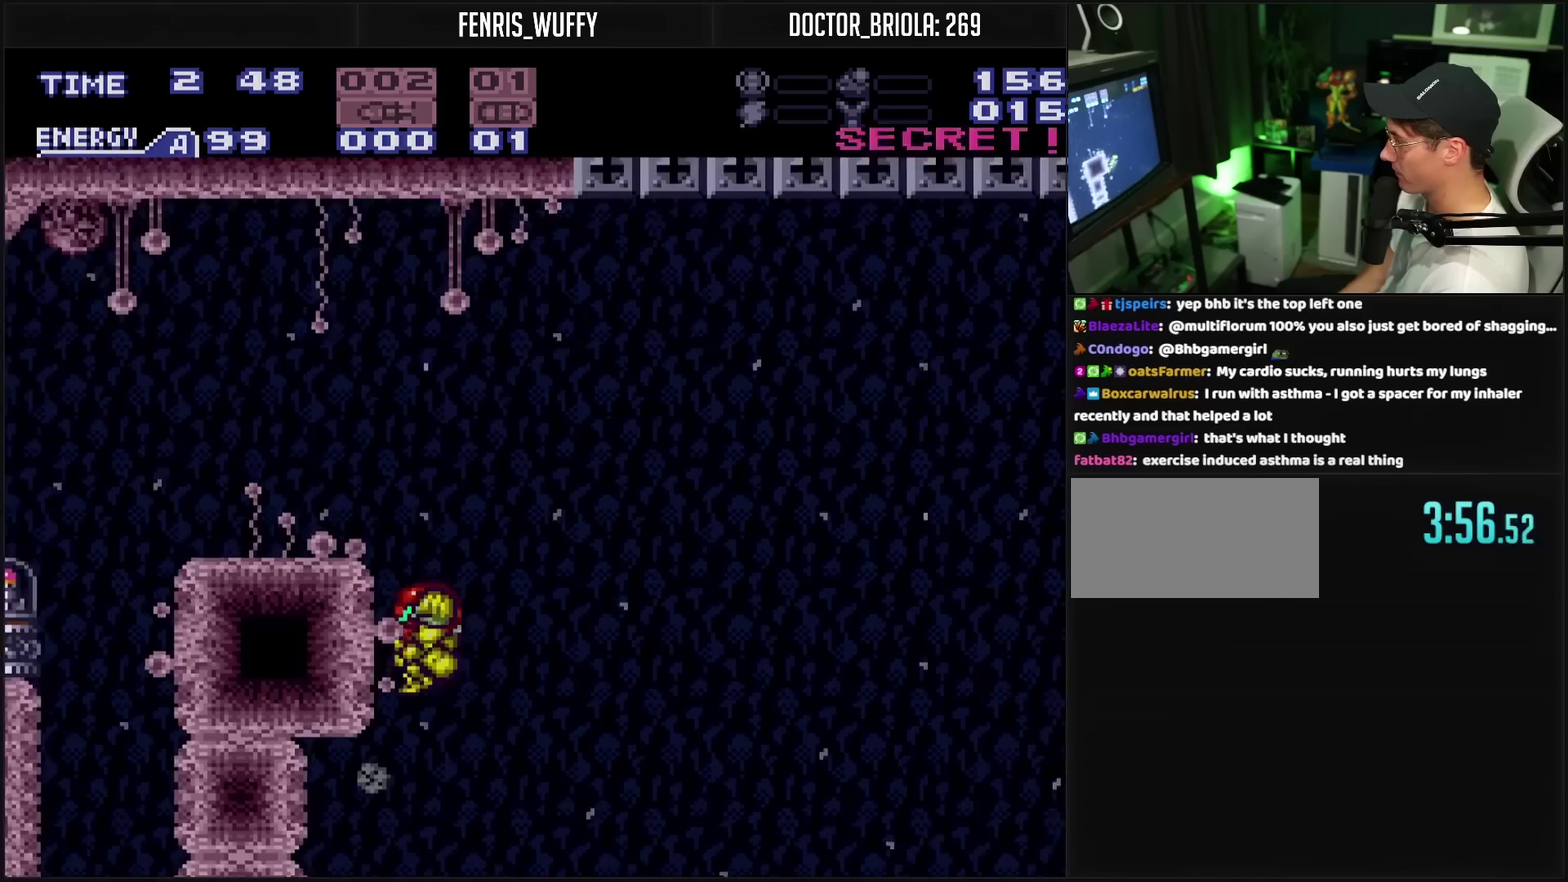
{"buttons": ["DPAD_LEFT"], "events": [[433, "CIRCLE", "up"]]}
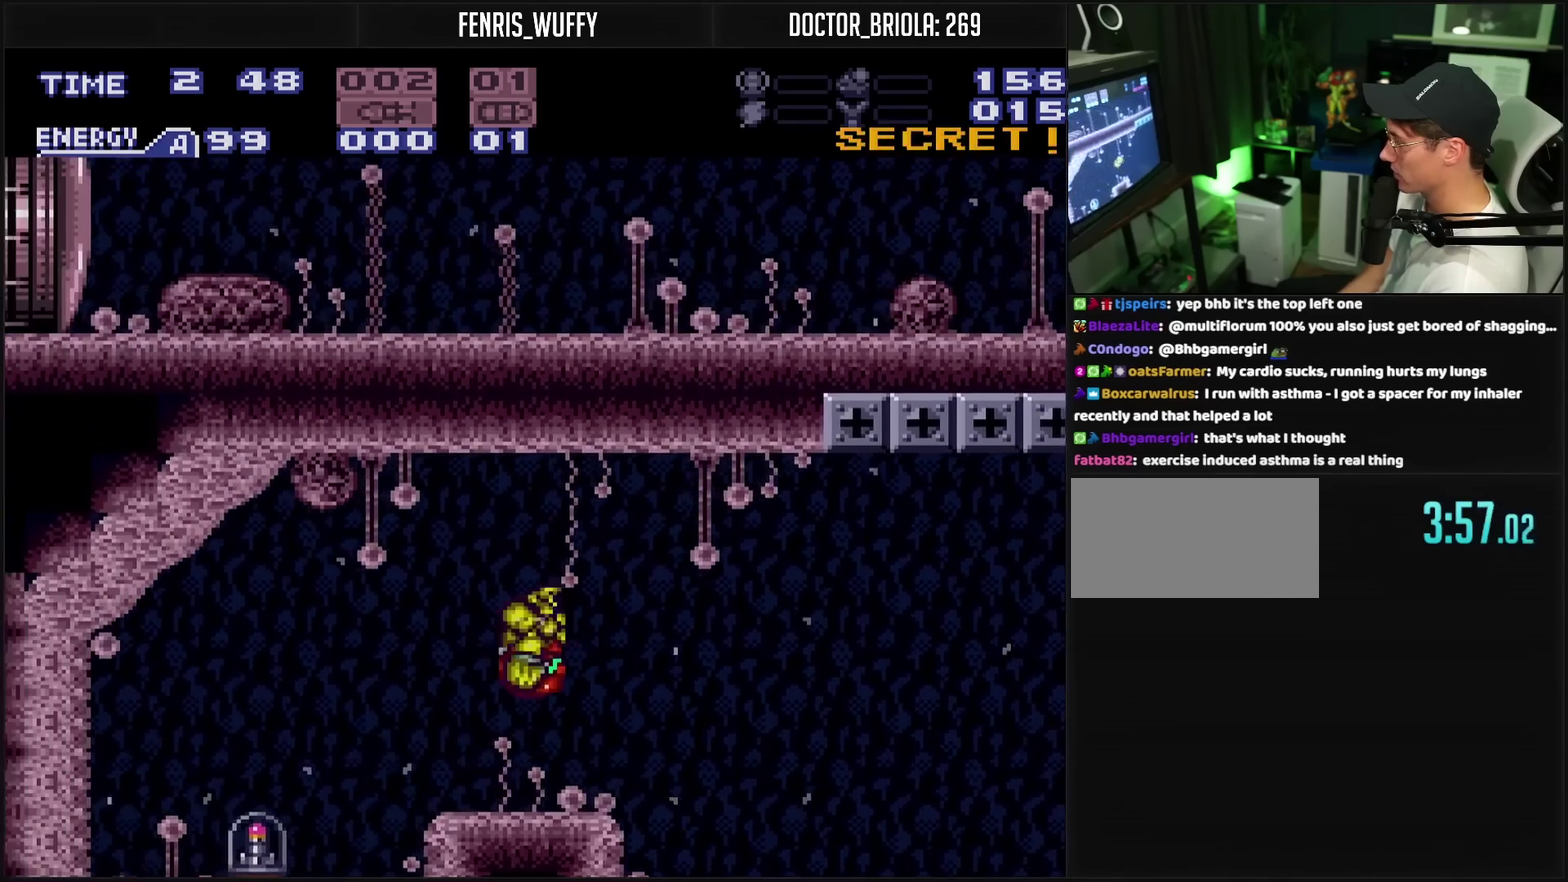
{"buttons": [], "events": [[433, "DPAD_LEFT", "up"]]}
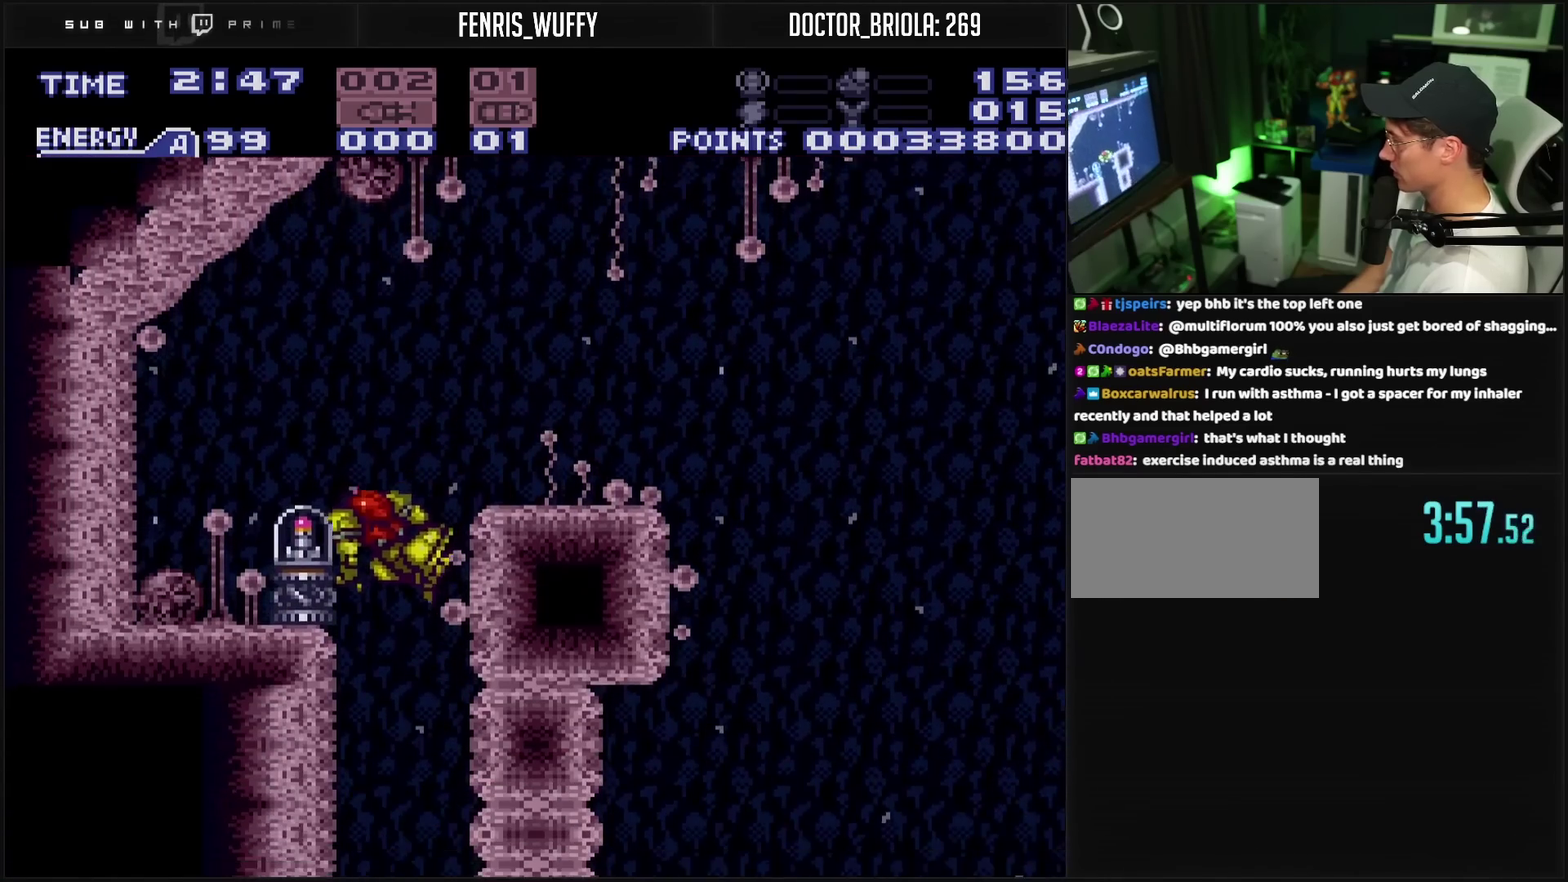
{"buttons": ["DPAD_LEFT"], "events": [[100, "DPAD_RIGHT", "down"], [133, "CIRCLE", "down"], [267, "DPAD_RIGHT", "up"], [400, "CIRCLE", "up"], [400, "DPAD_LEFT", "down"]]}
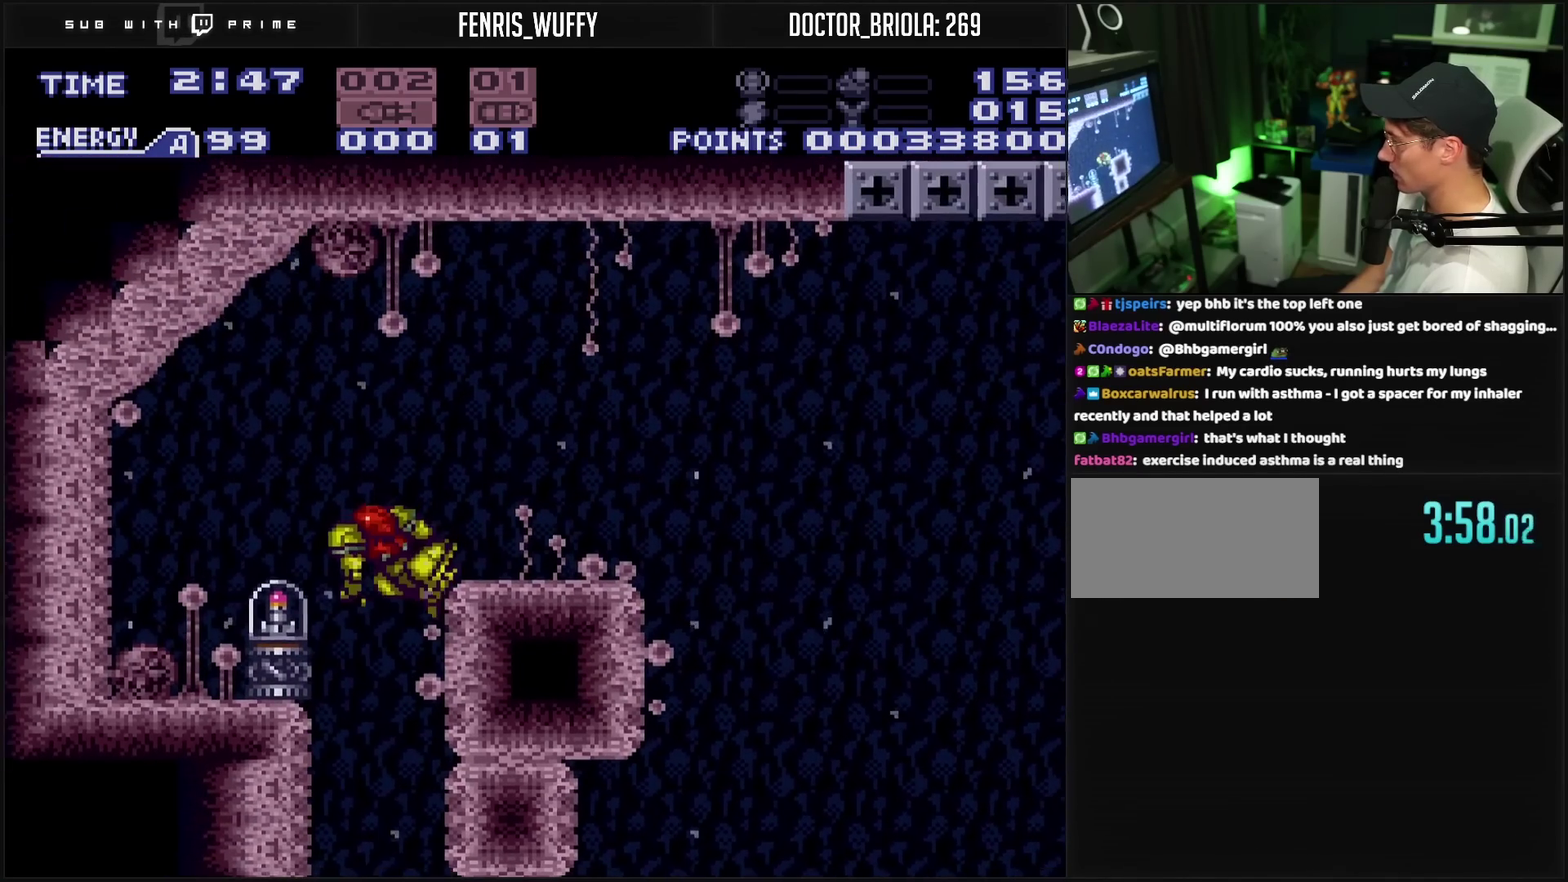
{"buttons": ["DPAD_LEFT"], "events": []}
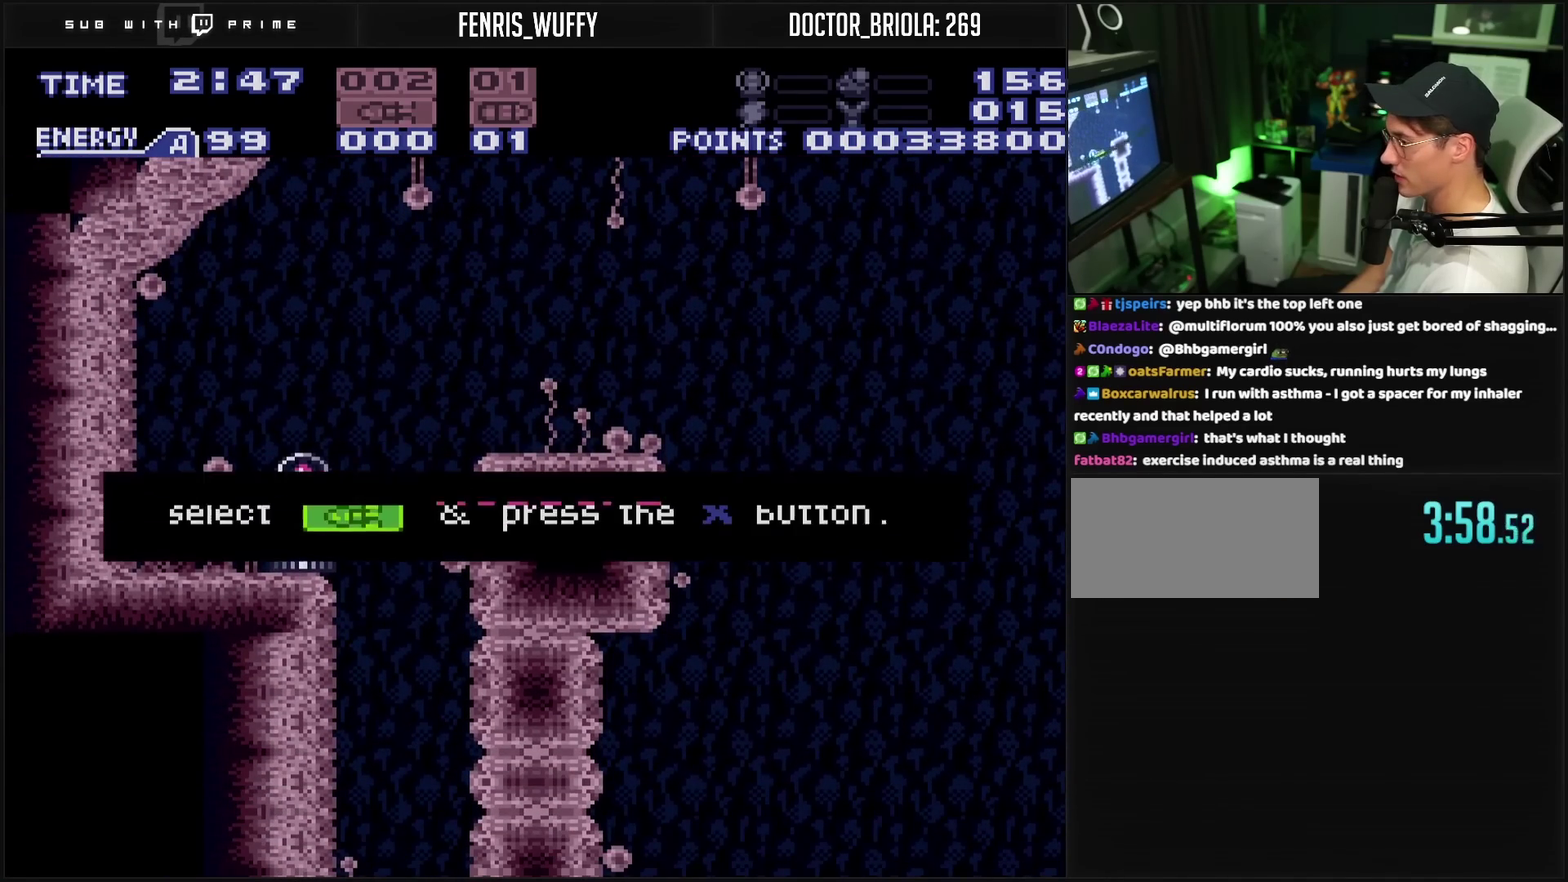
{"buttons": ["DPAD_LEFT"], "events": []}
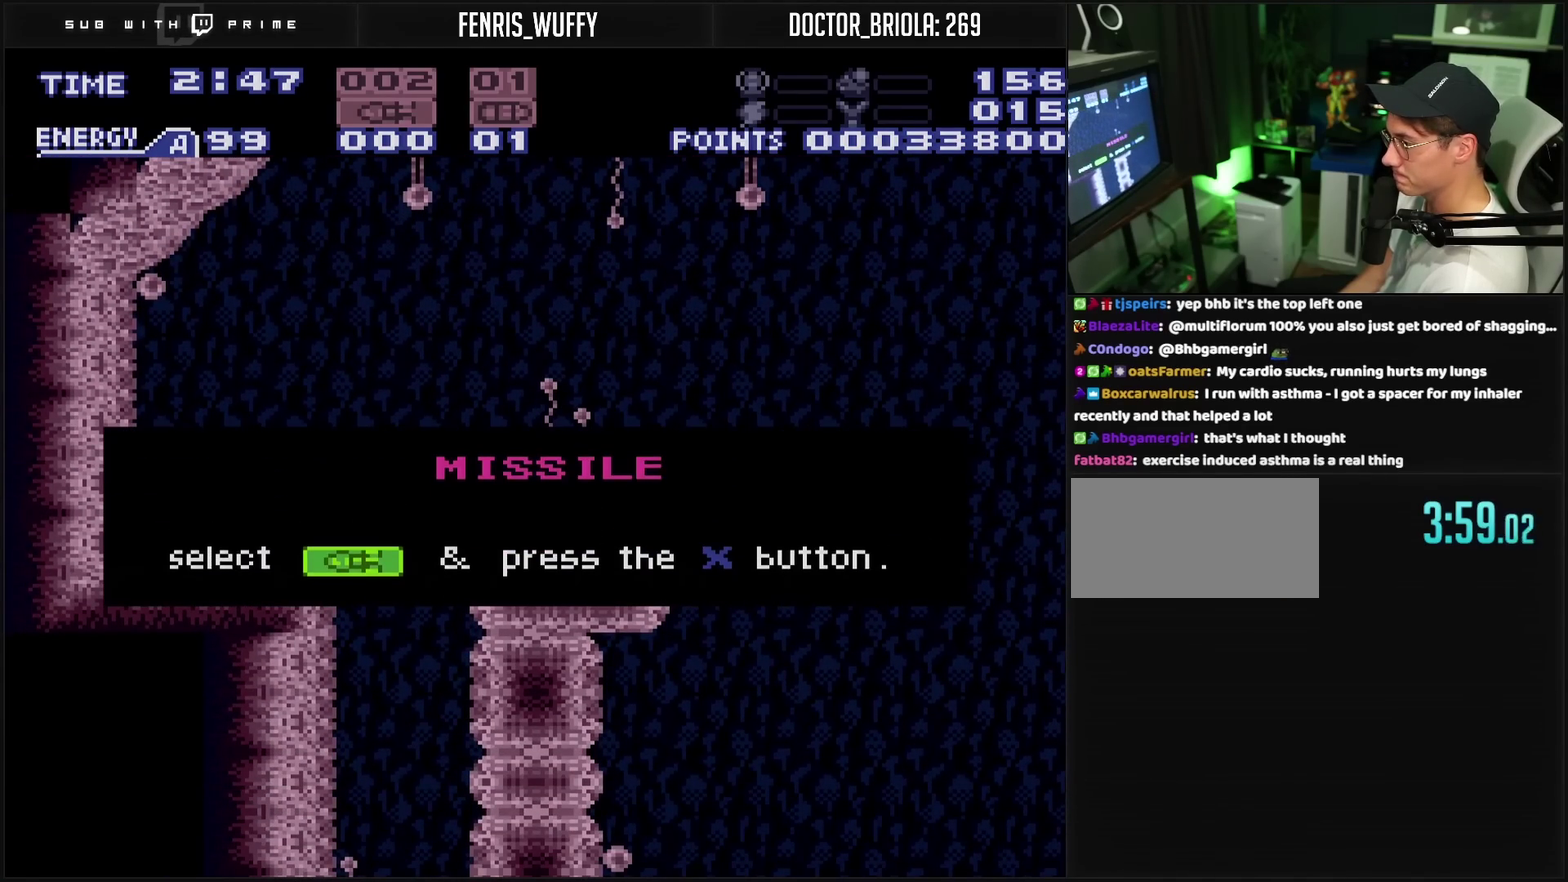
{"buttons": ["DPAD_LEFT"], "events": [[117, "DPAD_LEFT", "up"], [483, "DPAD_LEFT", "down"]]}
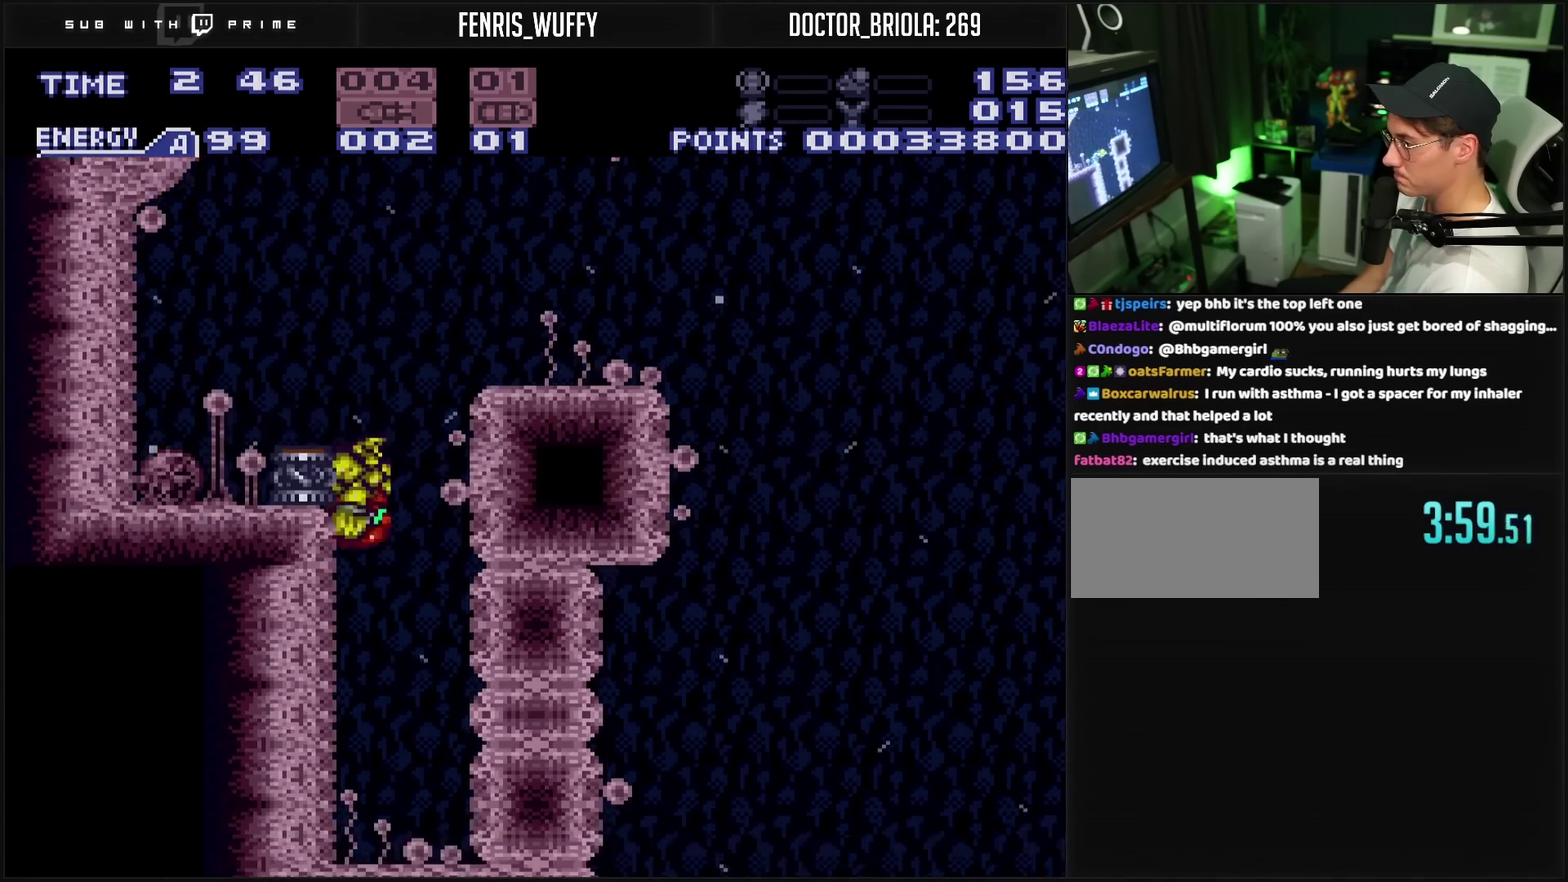
{"buttons": ["CIRCLE", "DPAD_RIGHT"], "events": [[33, "DPAD_LEFT", "up"], [83, "DPAD_RIGHT", "down"], [133, "CIRCLE", "down"]]}
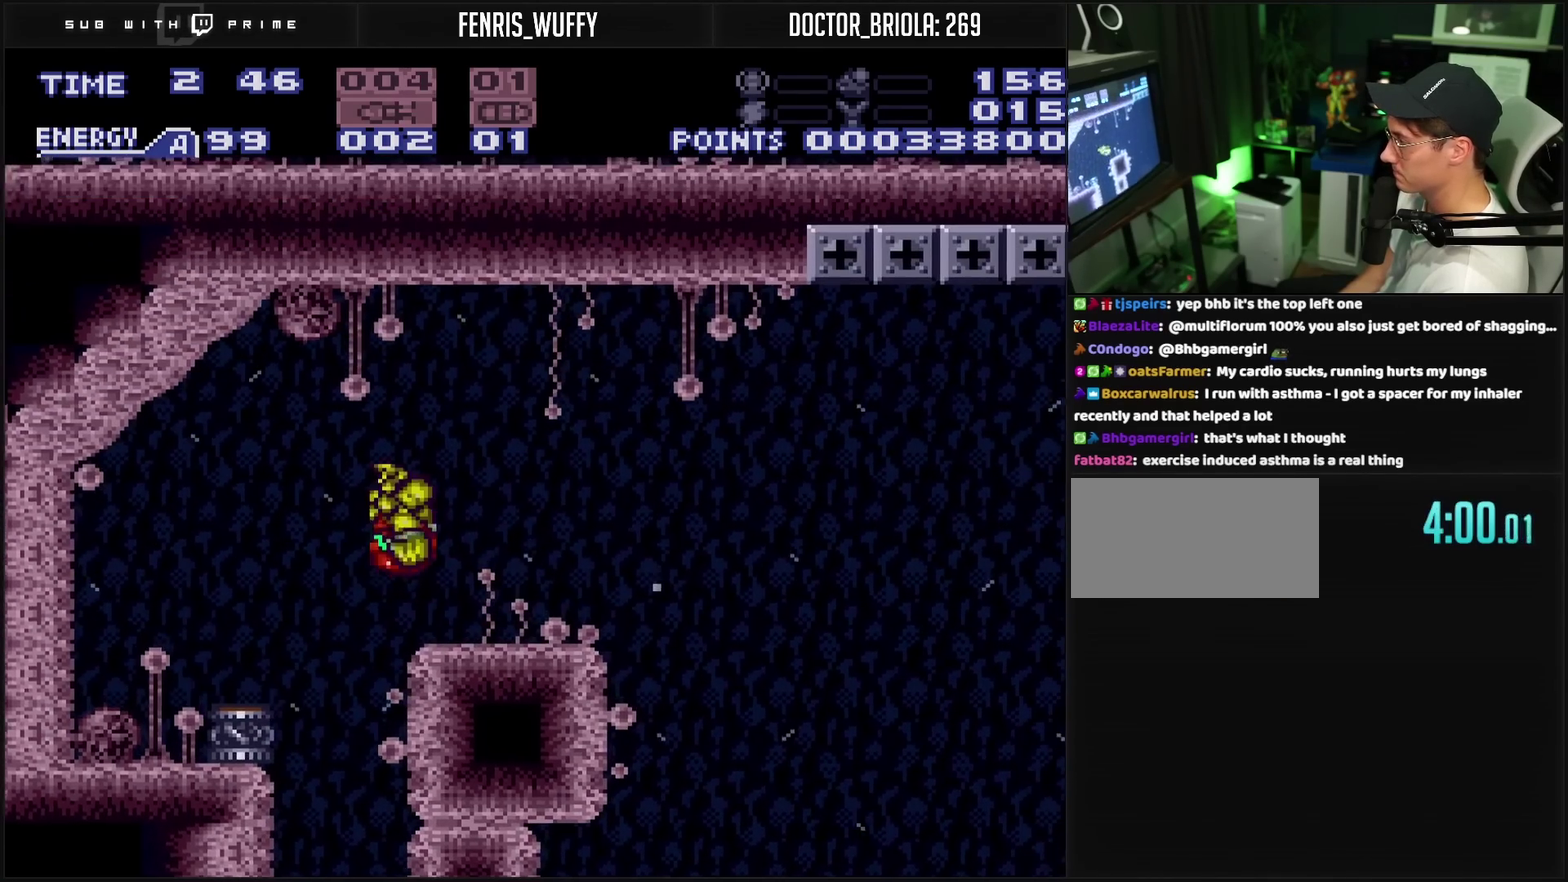
{"buttons": ["CROSS", "DPAD_RIGHT"], "events": [[17, "CIRCLE", "up"], [67, "CROSS", "down"], [67, "DPAD_RIGHT", "up"], [83, "R1", "down"], [167, "R1", "up"], [300, "DPAD_RIGHT", "down"], [333, "L1", "down"], [400, "L1", "up"]]}
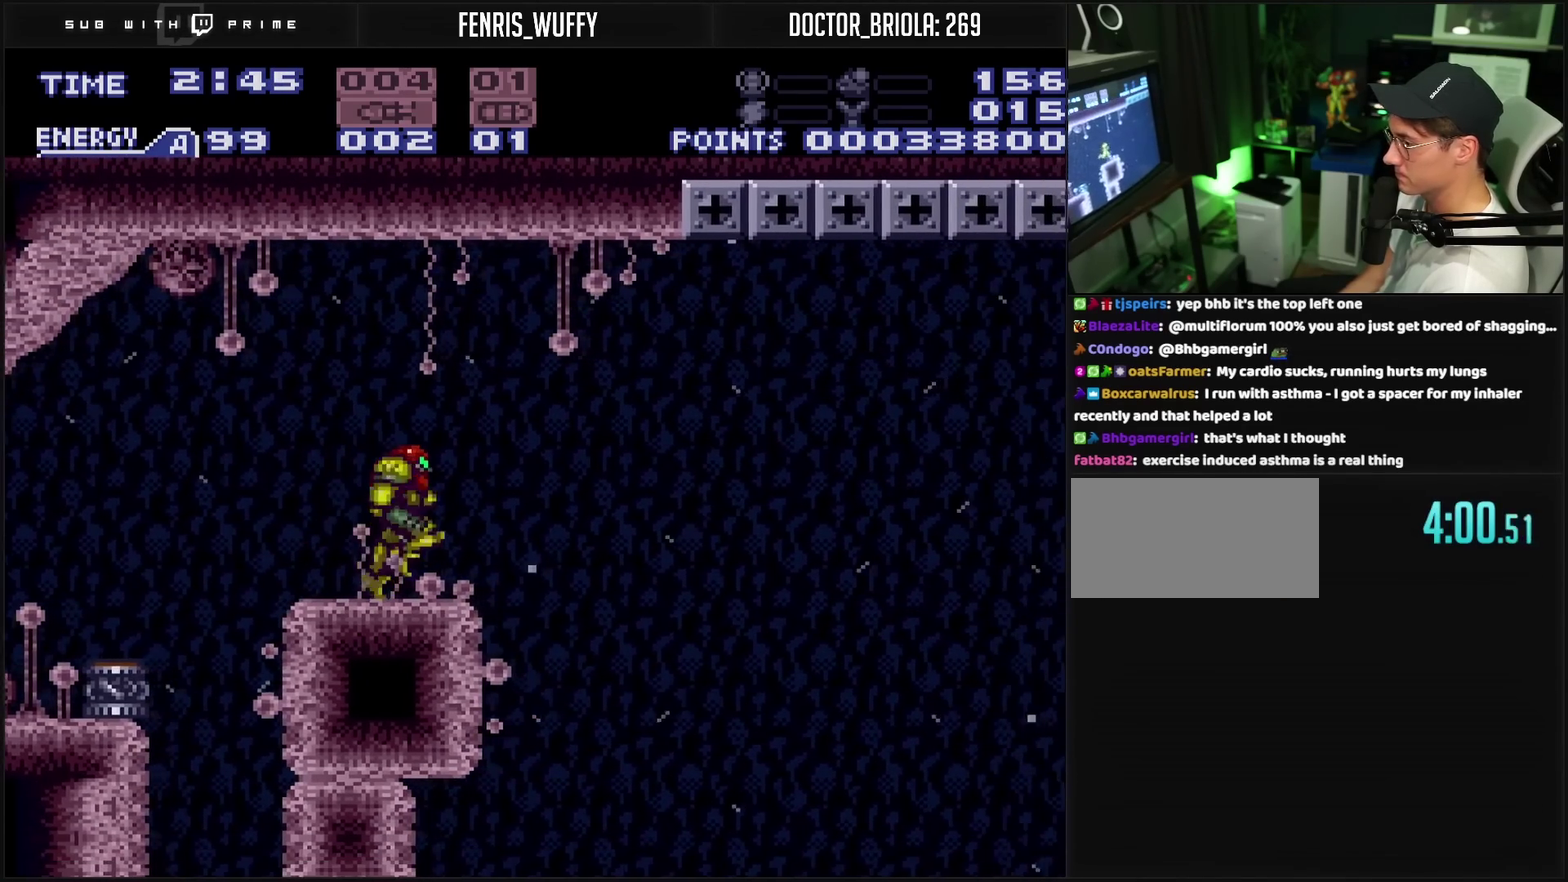
{"buttons": ["CROSS", "CIRCLE"], "events": [[67, "CIRCLE", "down"], [167, "DPAD_RIGHT", "up"]]}
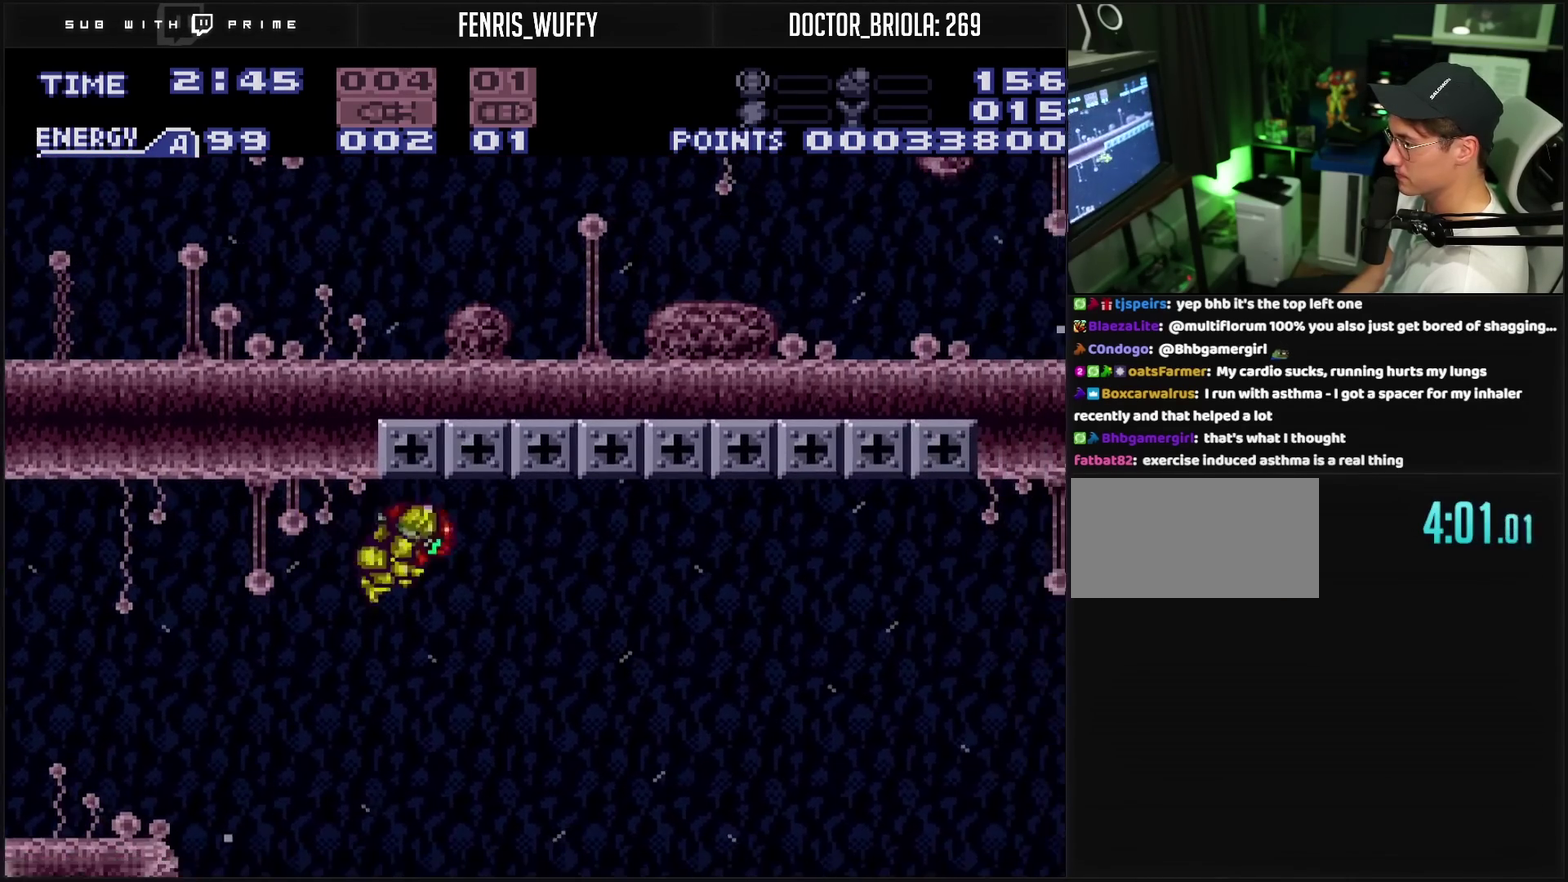
{"buttons": ["CROSS", "CIRCLE"], "events": []}
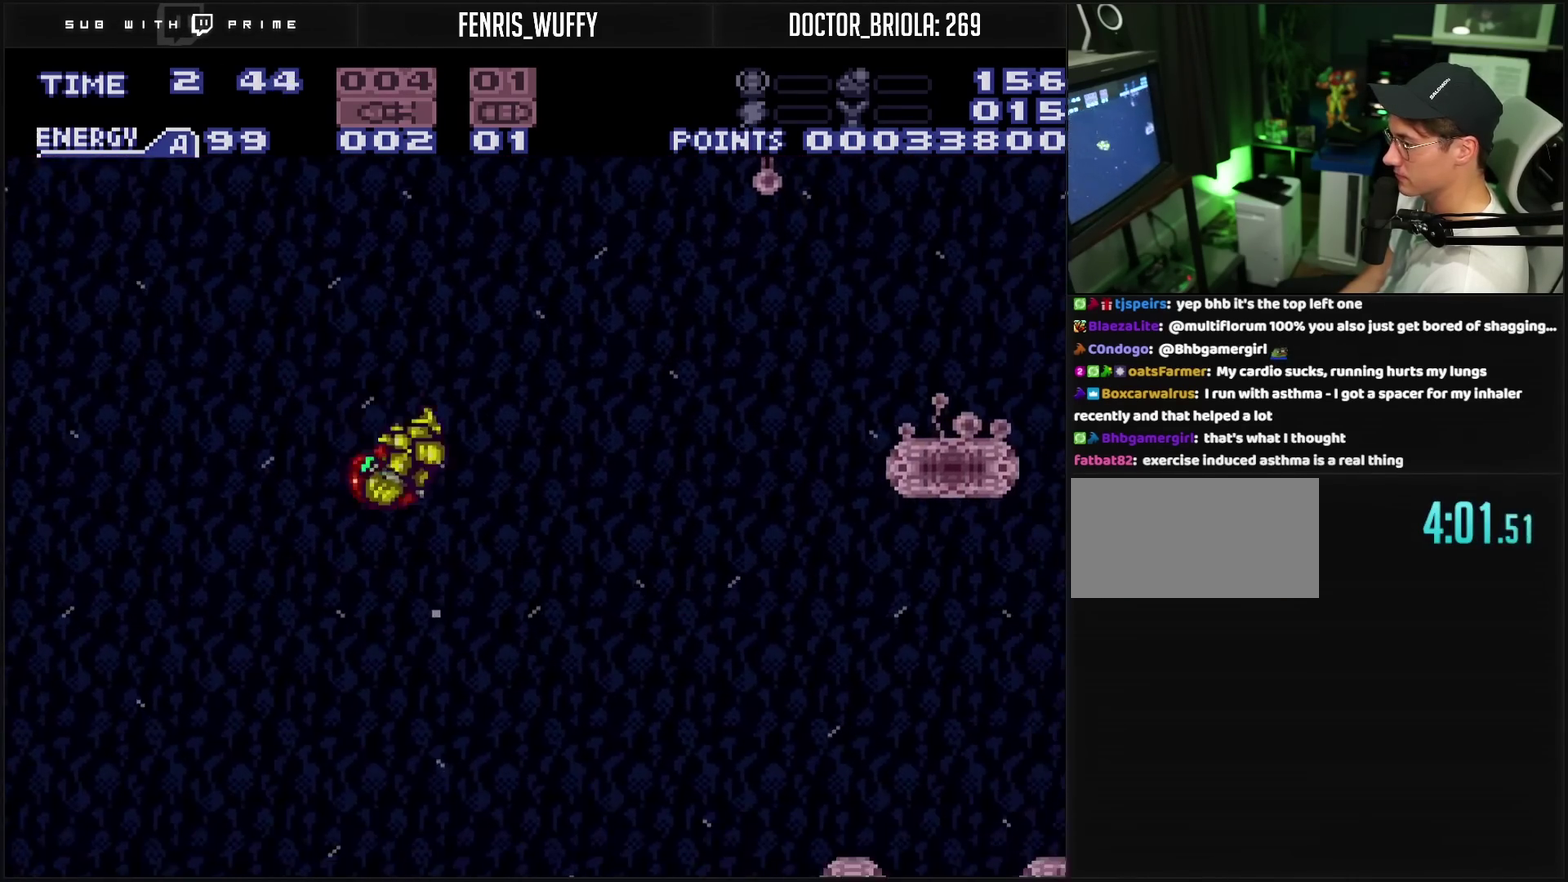
{"buttons": ["CIRCLE", "DPAD_RIGHT"], "events": [[417, "CROSS", "up"], [433, "DPAD_RIGHT", "down"]]}
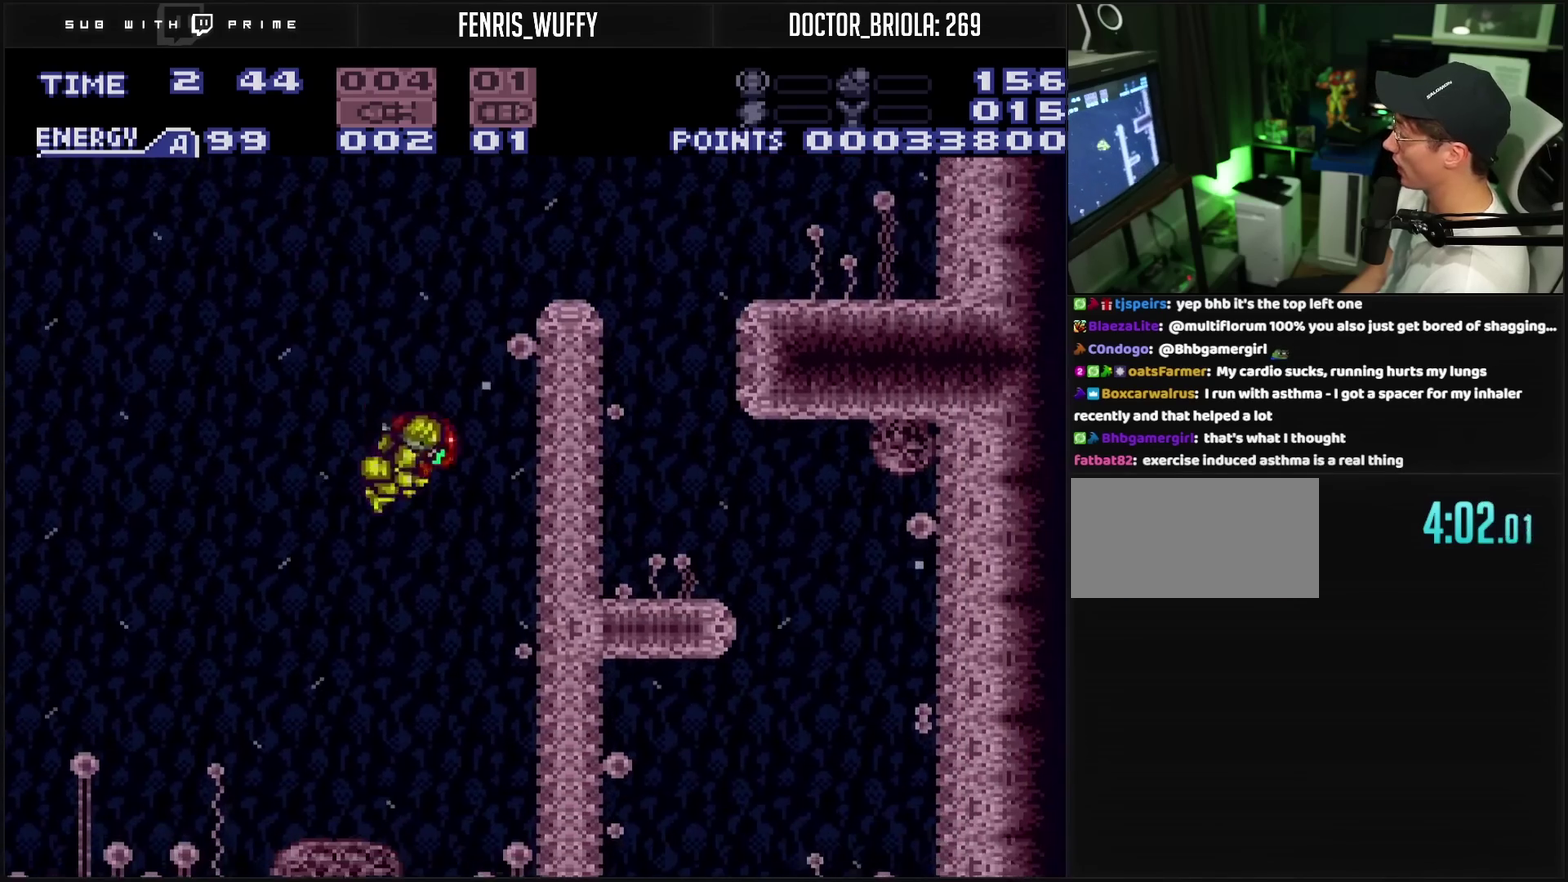
{"buttons": ["CIRCLE"], "events": [[33, "DPAD_RIGHT", "up"], [183, "DPAD_LEFT", "down"], [300, "DPAD_LEFT", "up"], [350, "DPAD_RIGHT", "down"], [467, "DPAD_RIGHT", "up"]]}
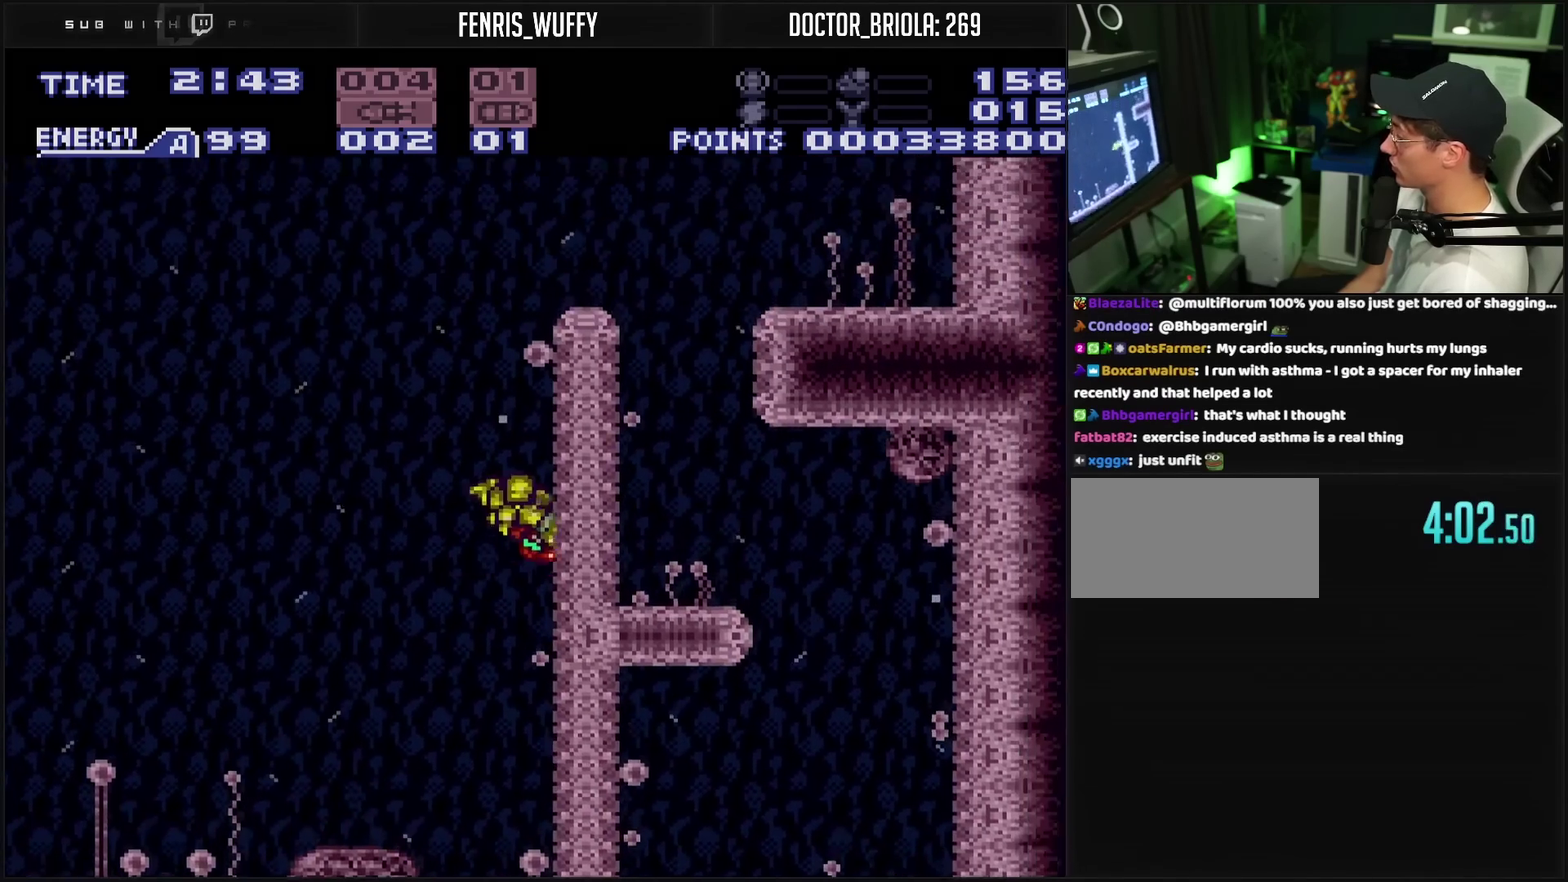
{"buttons": ["CIRCLE", "DPAD_RIGHT"], "events": [[33, "DPAD_LEFT", "down"], [67, "CIRCLE", "up"], [117, "CIRCLE", "down"], [233, "DPAD_LEFT", "up"], [233, "DPAD_RIGHT", "down"]]}
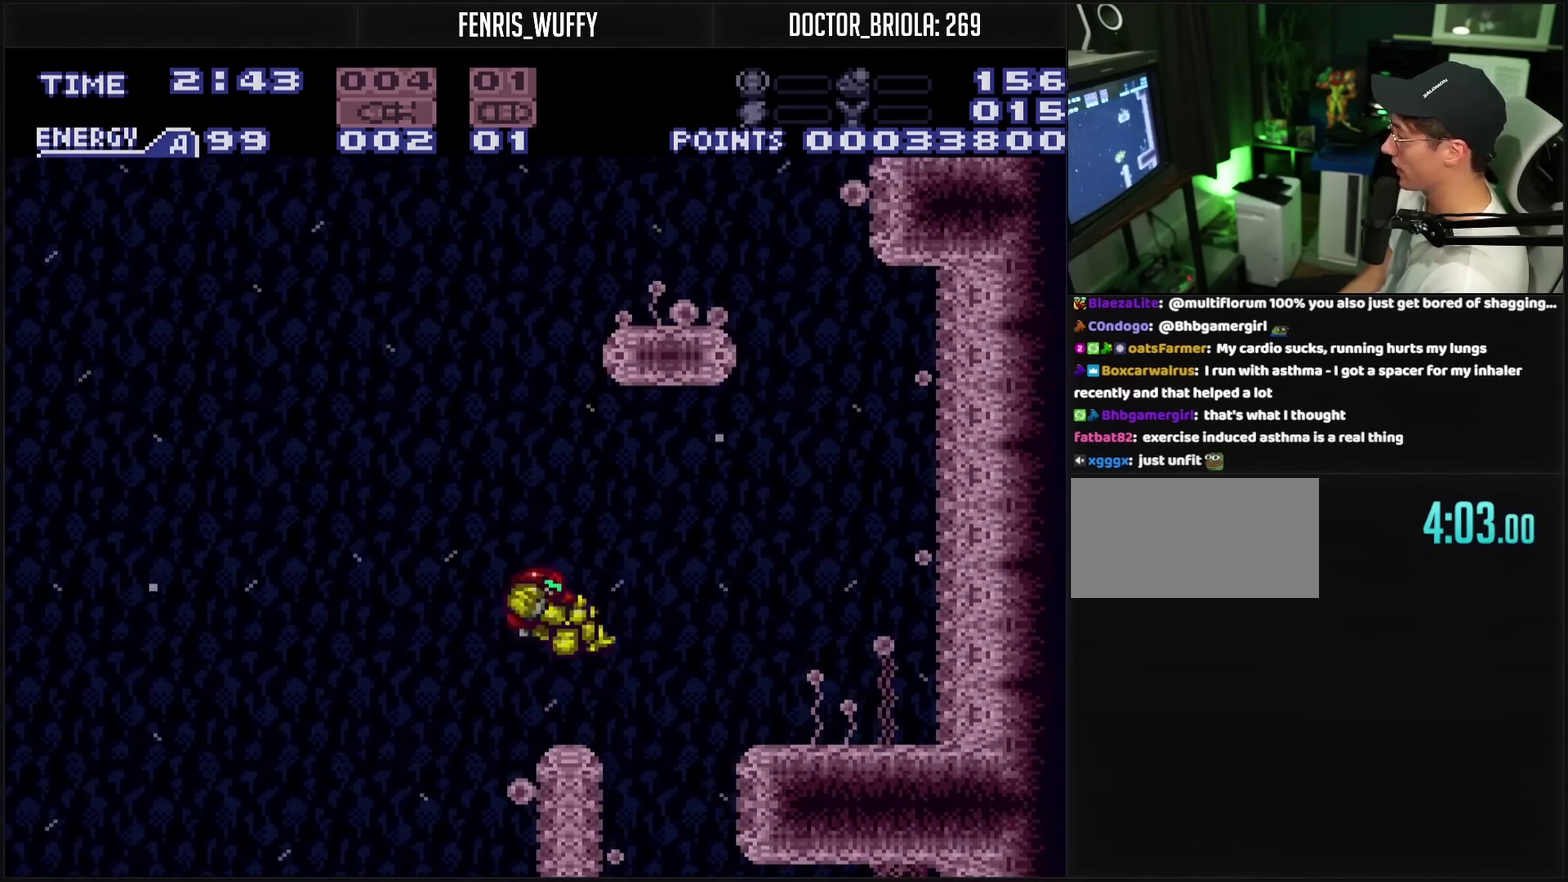
{"buttons": ["CROSS", "DPAD_RIGHT"], "events": [[117, "DPAD_RIGHT", "up"], [150, "CIRCLE", "up"], [183, "DPAD_DOWN", "down"], [283, "CROSS", "down"], [367, "DPAD_DOWN", "up"], [367, "DPAD_RIGHT", "down"]]}
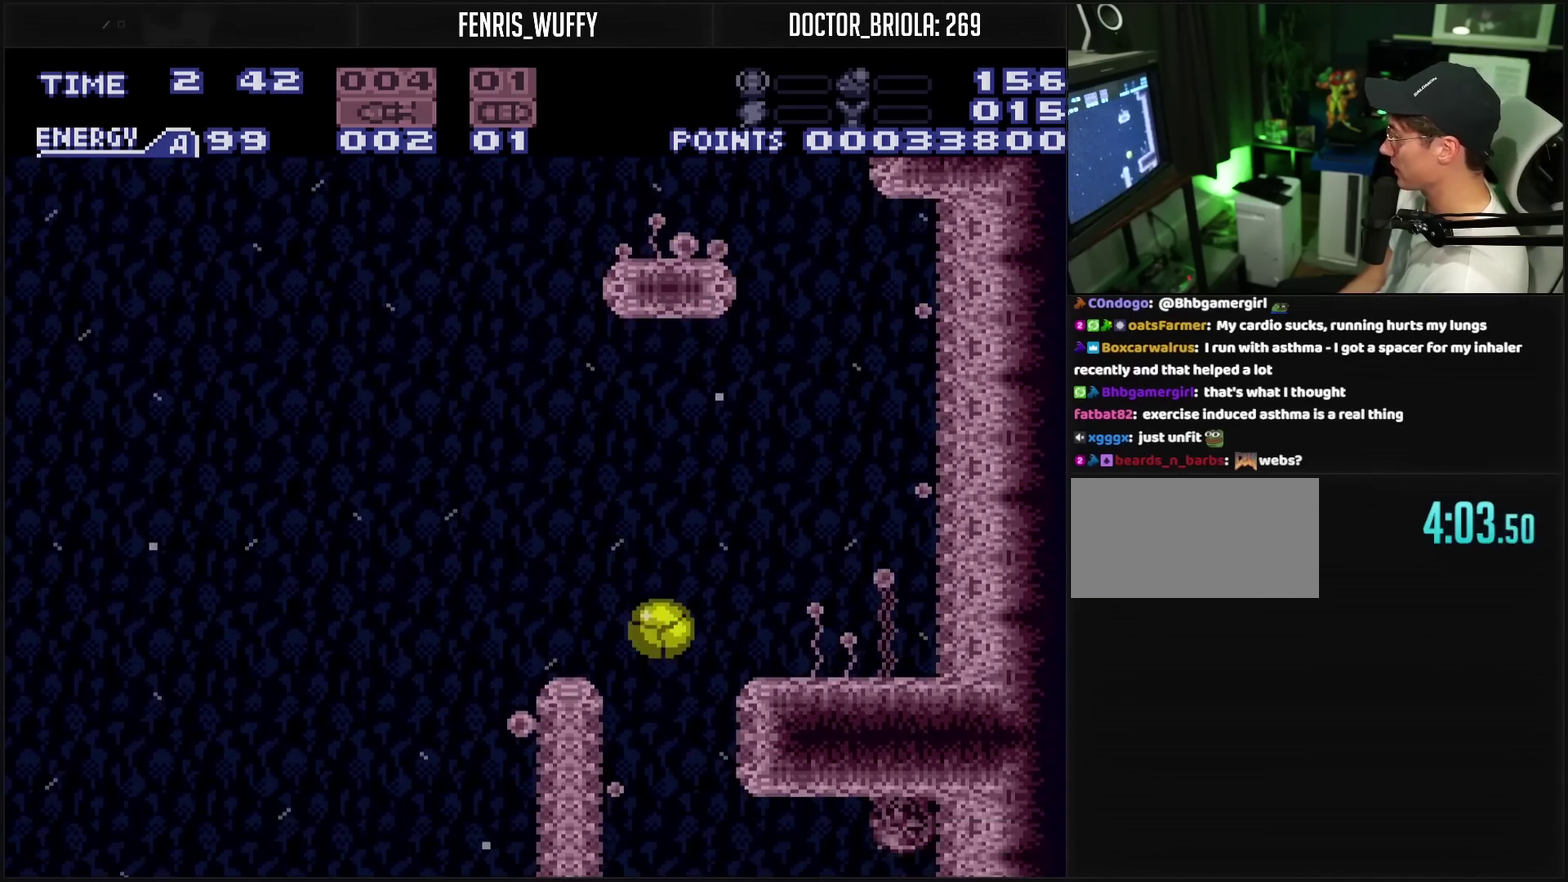
{"buttons": ["CROSS", "DPAD_DOWN", "DPAD_LEFT"], "events": [[183, "DPAD_UP", "down"], [333, "DPAD_UP", "up"], [367, "DPAD_DOWN", "down"], [367, "DPAD_RIGHT", "up"], [417, "DPAD_LEFT", "down"]]}
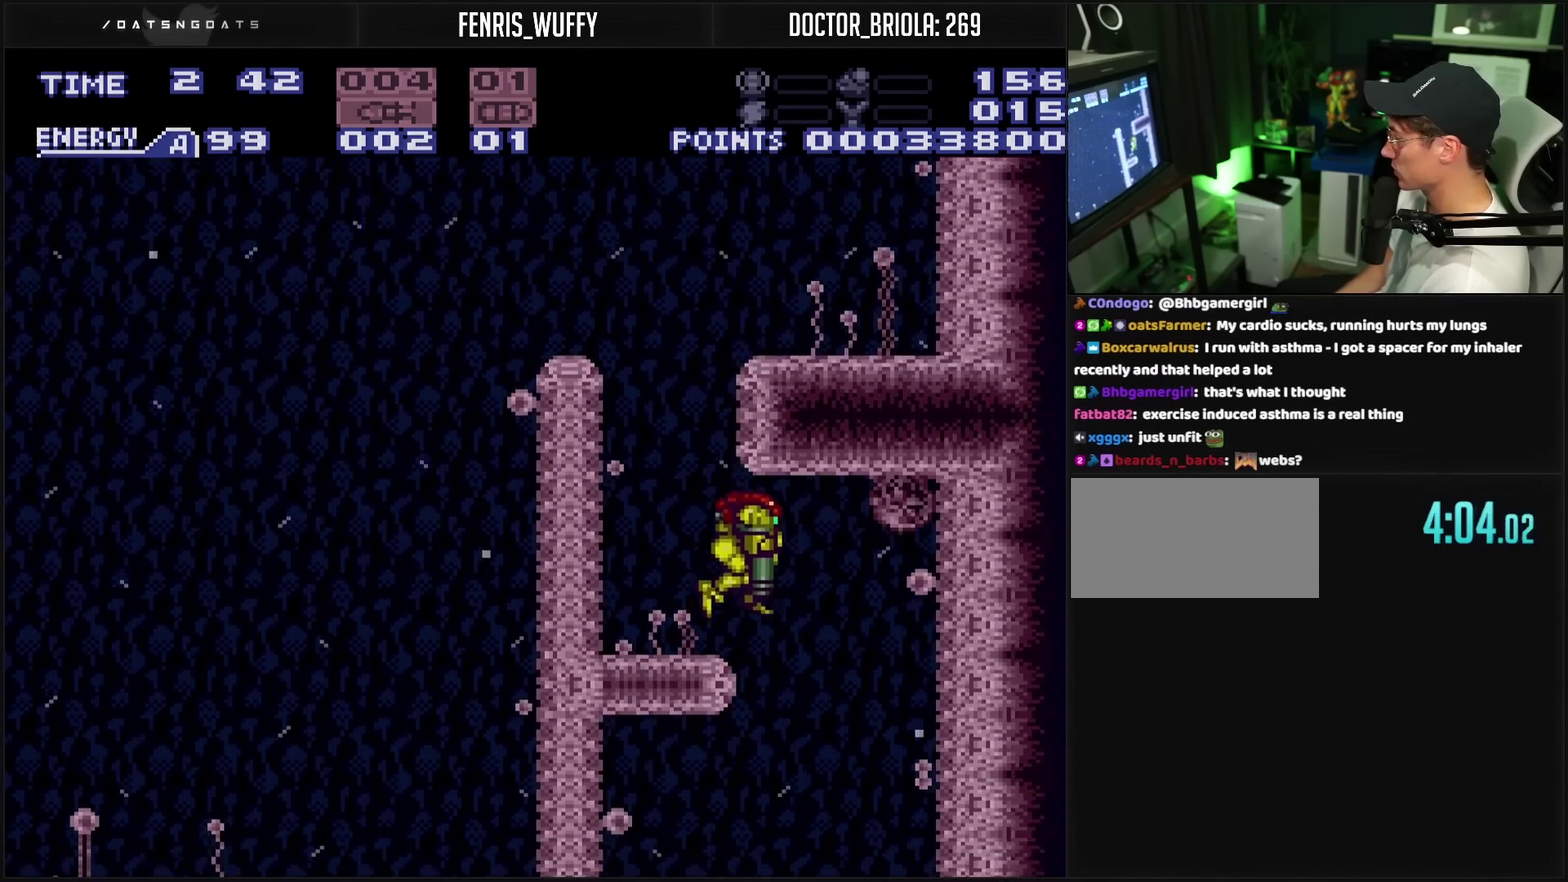
{"buttons": ["CROSS"], "events": [[133, "DPAD_DOWN", "up"], [350, "DPAD_LEFT", "up"], [417, "CROSS", "up"], [467, "CROSS", "down"]]}